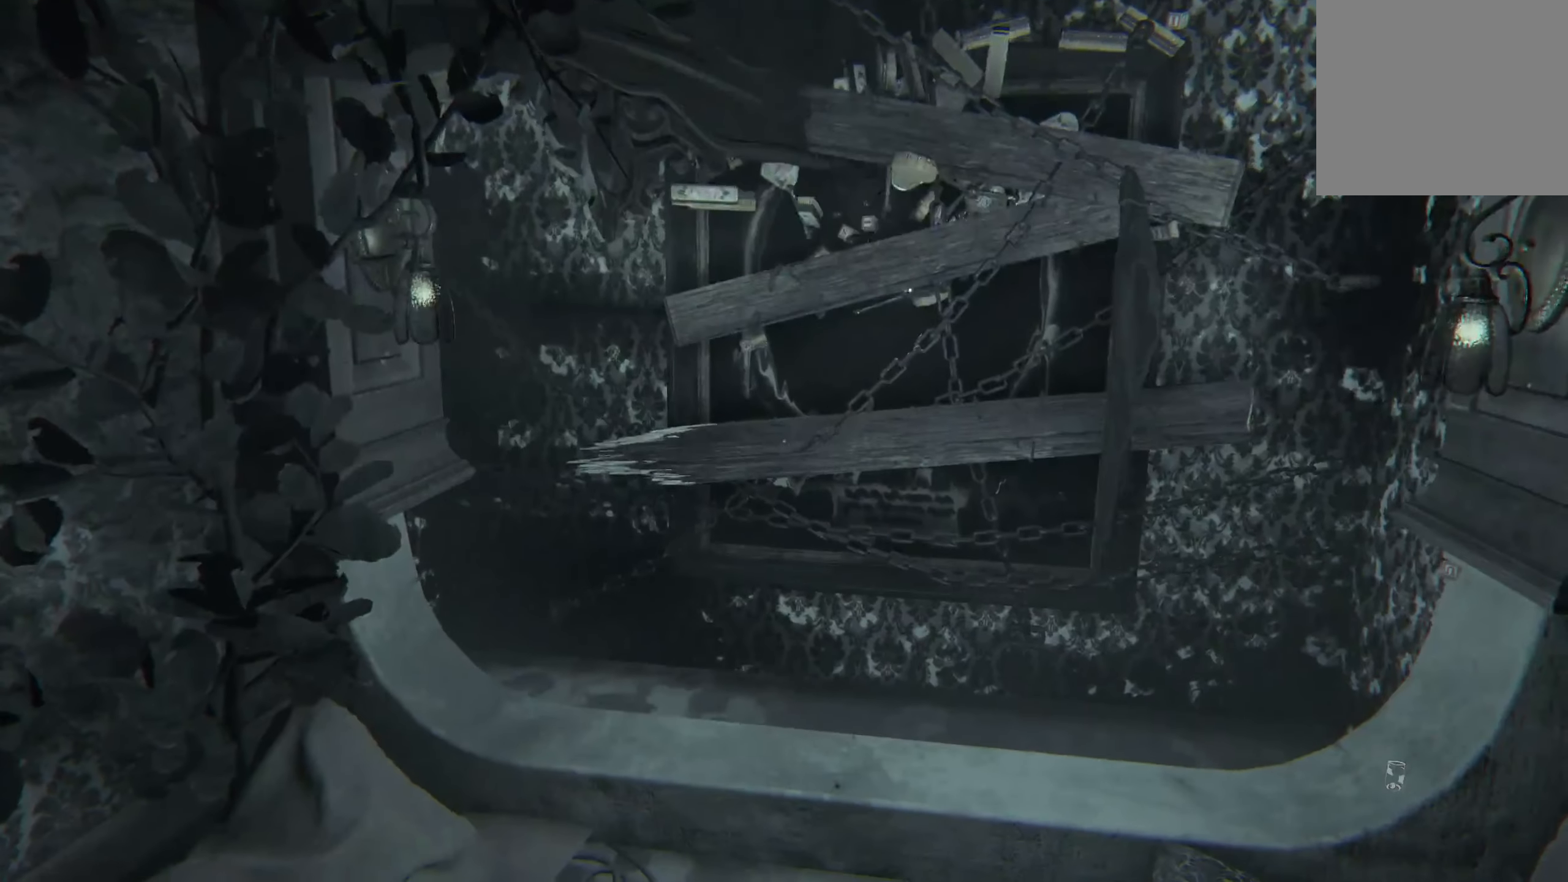
Gameplay with a controller (Xbox layout); each line is a JSON object with the inputs held at the frame after it. "events" lists button and stick changes between this image and that frame as [ms after this image, input, new state], when the widget could be followed in between. Not read: R3.
{"buttons": [], "left_stick": "up", "right_stick": "center", "events": [[134, "left_stick", "up"]]}
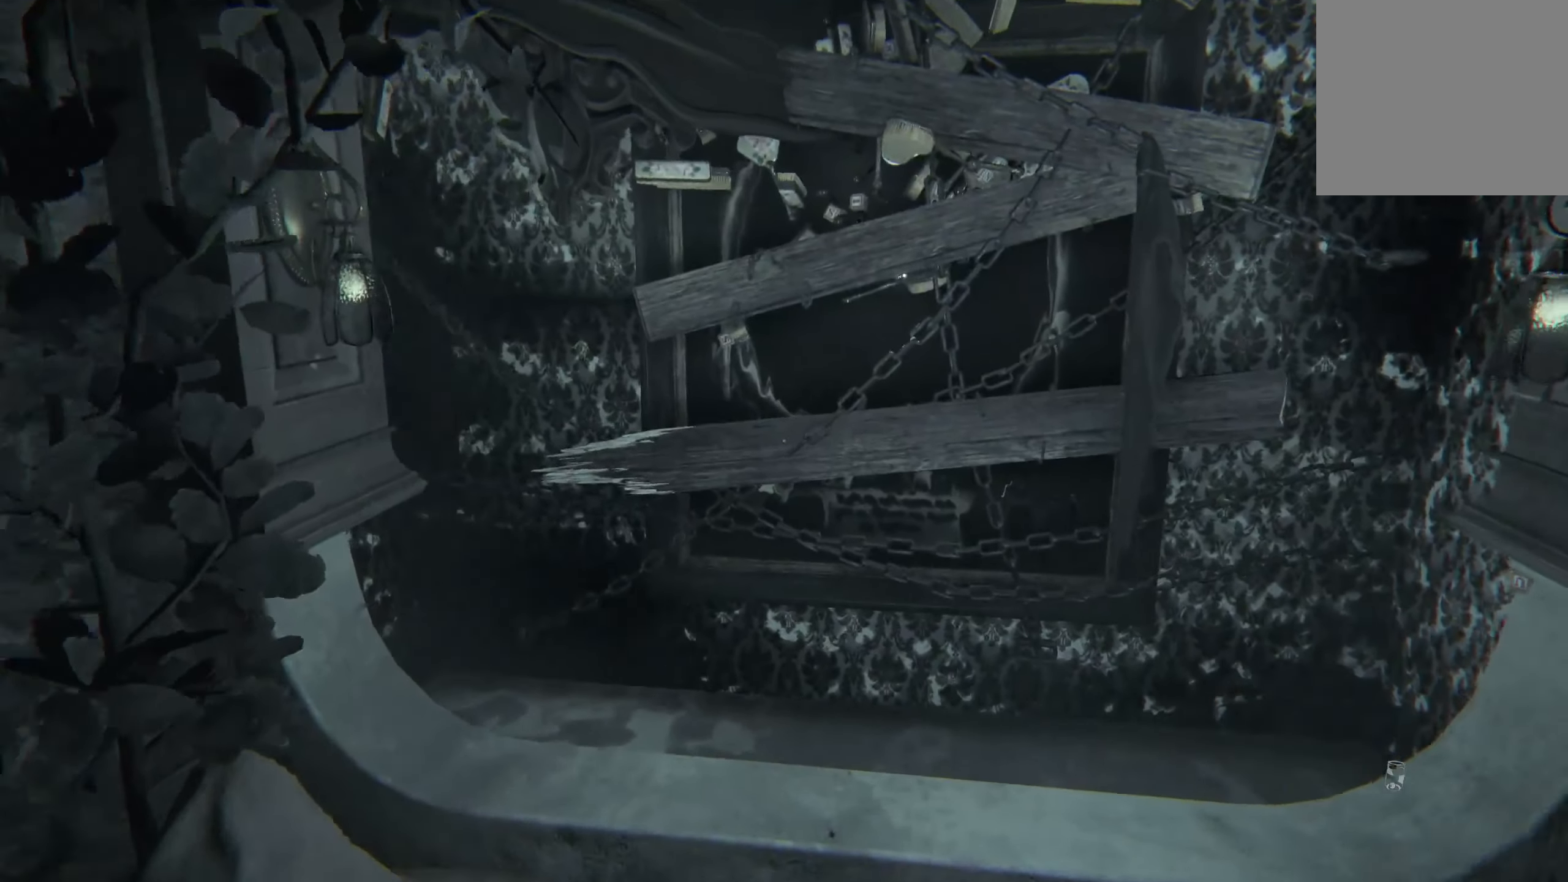
{"buttons": [], "left_stick": "up-right", "right_stick": "center", "events": [[100, "right_stick", "right"], [250, "right_stick", "center"], [417, "left_stick", "up-right"]]}
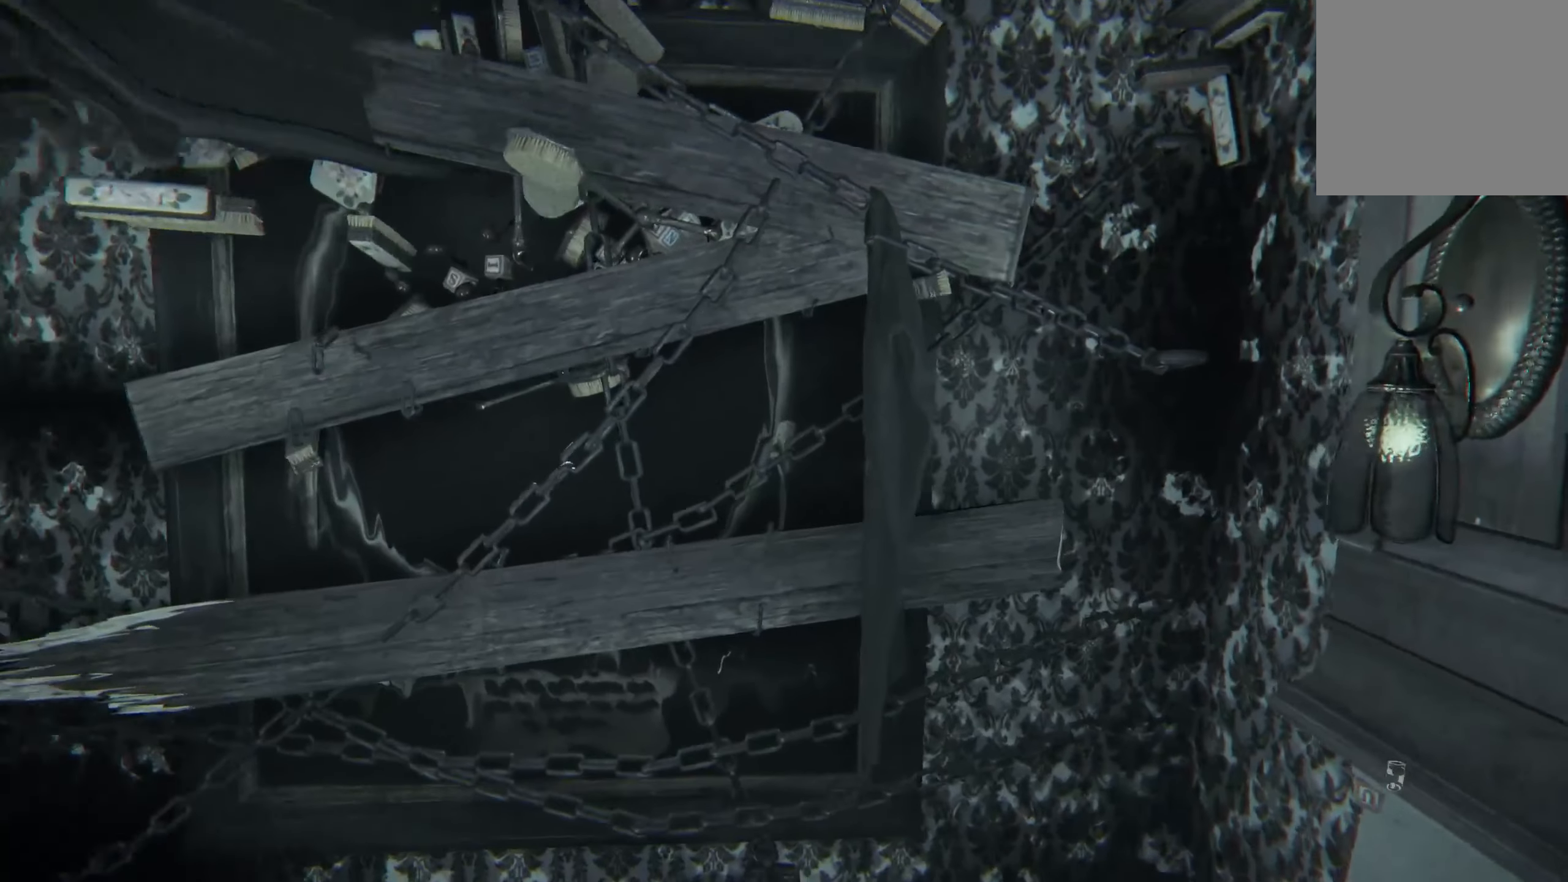
{"buttons": [], "left_stick": "center", "right_stick": "center", "events": [[17, "right_stick", "right"], [84, "right_stick", "up-right"], [150, "left_stick", "up-left"], [200, "right_stick", "center"], [400, "left_stick", "center"]]}
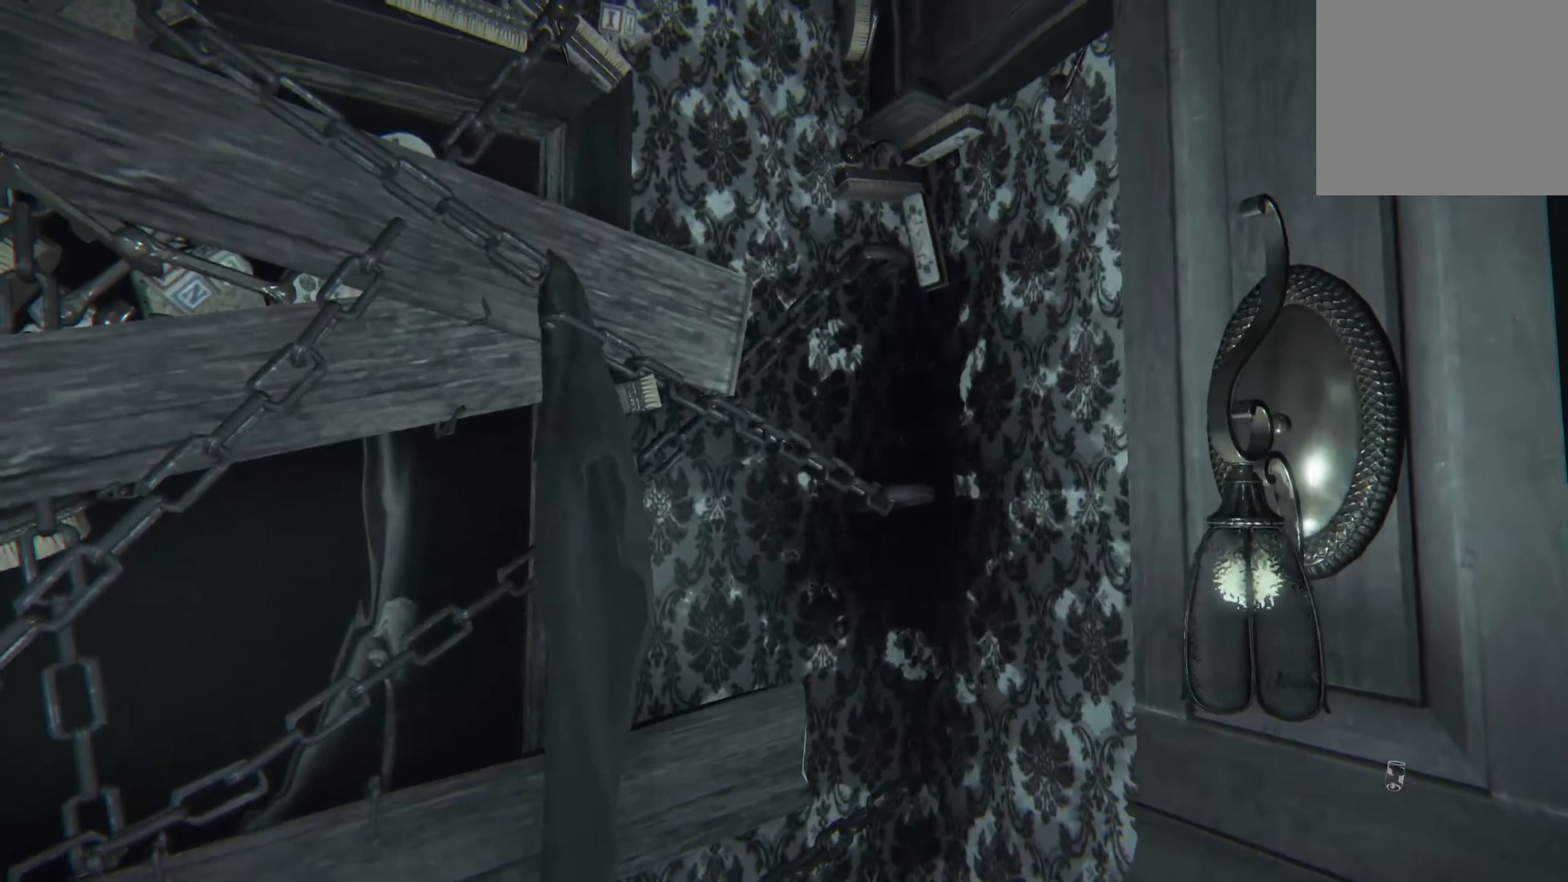
{"buttons": ["R2"], "left_stick": "down", "right_stick": "left", "events": [[84, "right_stick", "right"], [134, "left_stick", "up-right"], [267, "left_stick", "center"], [267, "right_stick", "center"], [284, "R2", "down"], [350, "right_stick", "left"], [467, "left_stick", "down"]]}
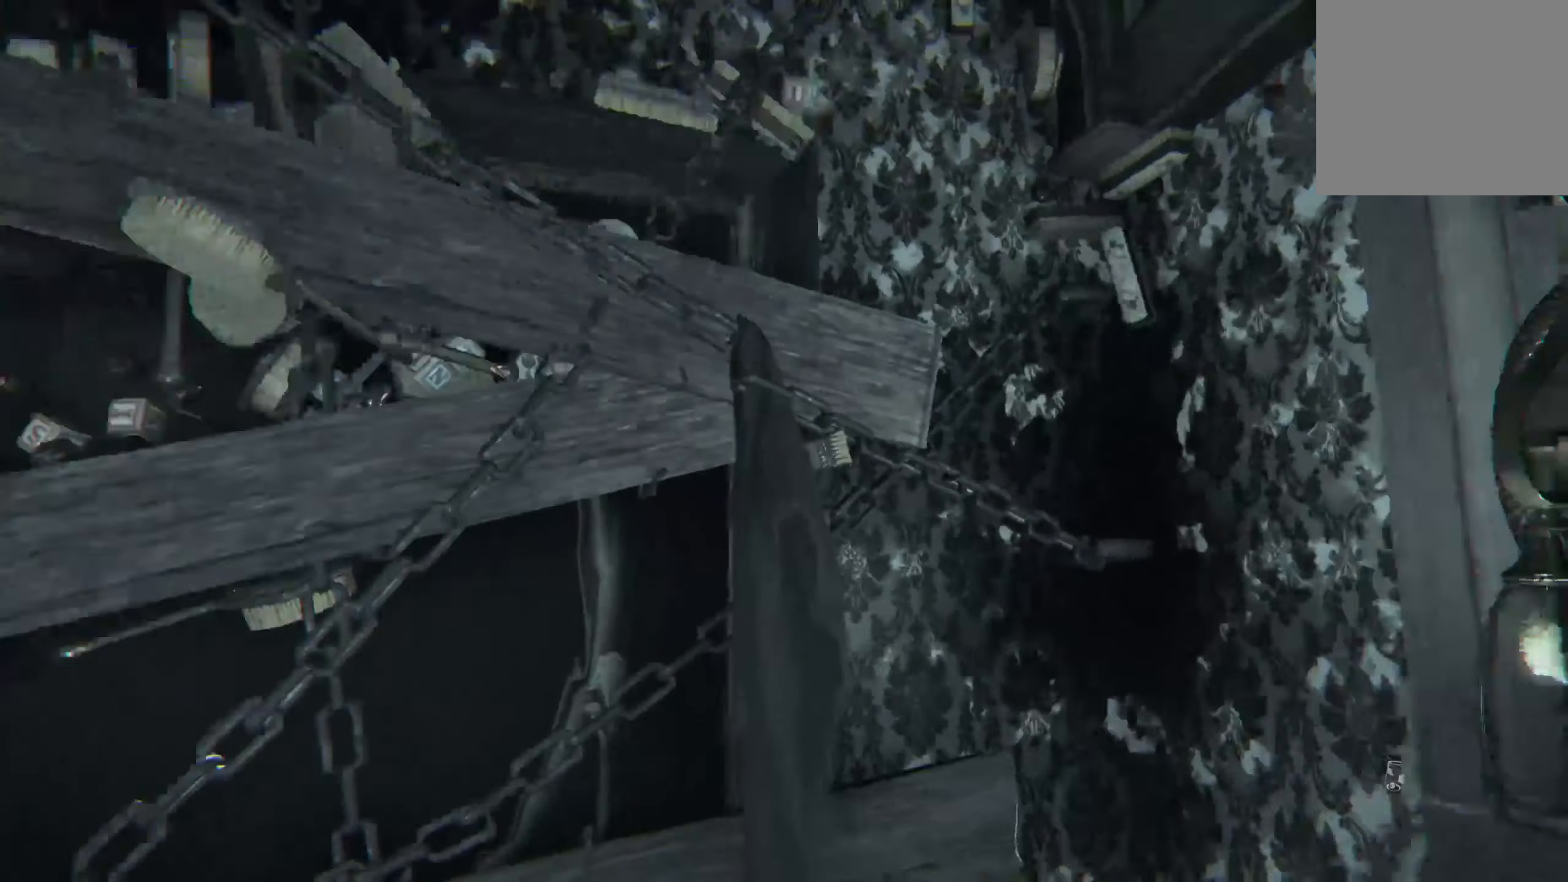
{"buttons": [], "left_stick": "center", "right_stick": "center", "events": [[117, "R2", "up"], [134, "right_stick", "up-left"], [234, "right_stick", "center"], [267, "left_stick", "center"]]}
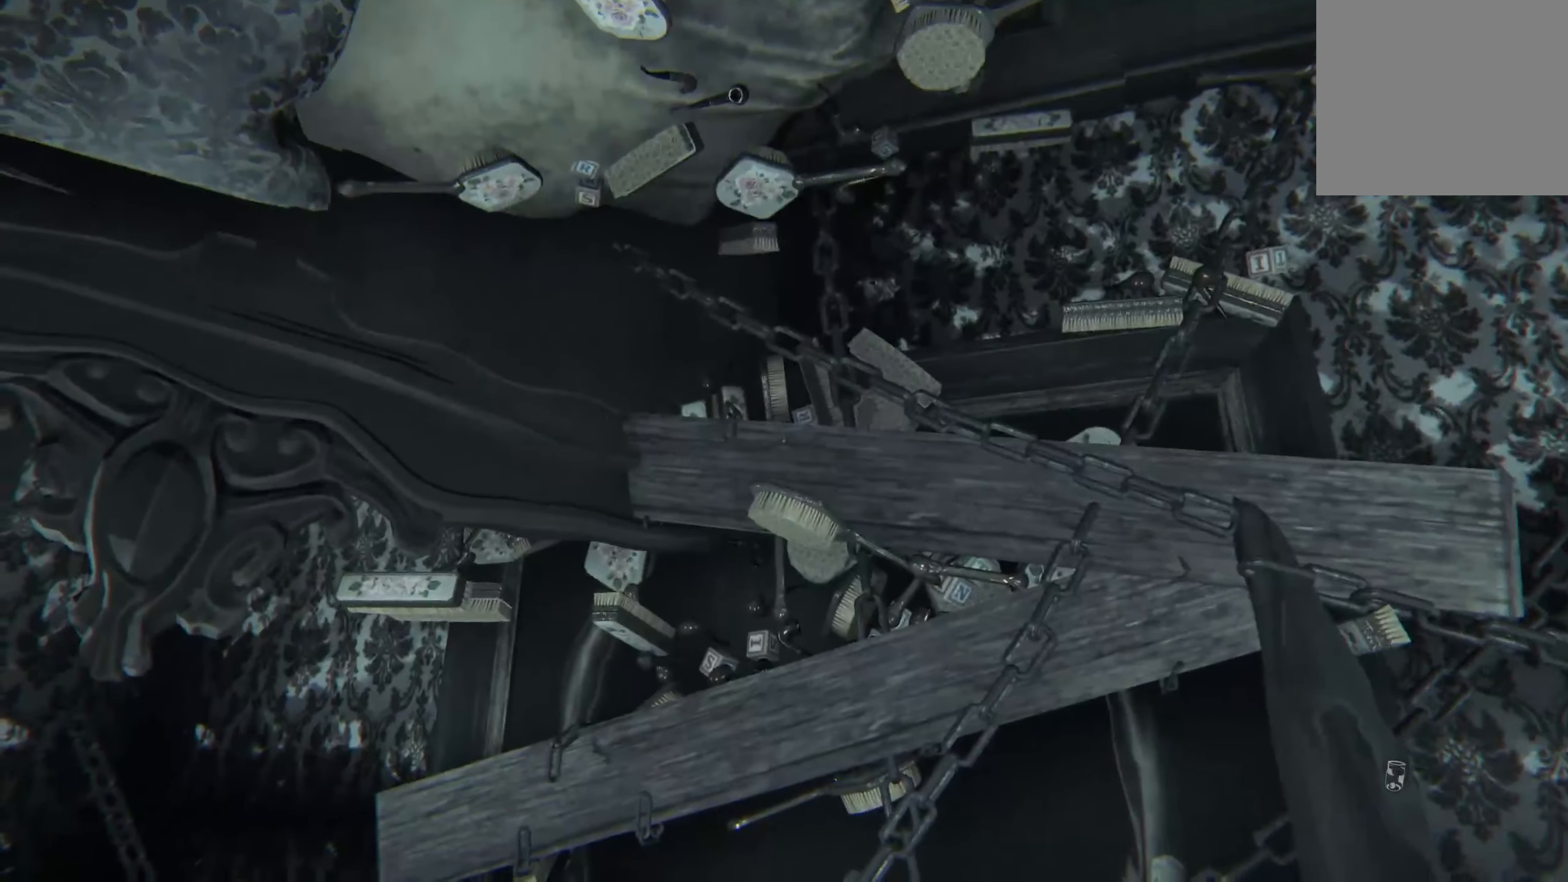
{"buttons": [], "left_stick": "center", "right_stick": "center", "events": [[34, "right_stick", "left"], [217, "right_stick", "up-left"], [316, "left_stick", "right"], [350, "right_stick", "center"], [500, "left_stick", "center"]]}
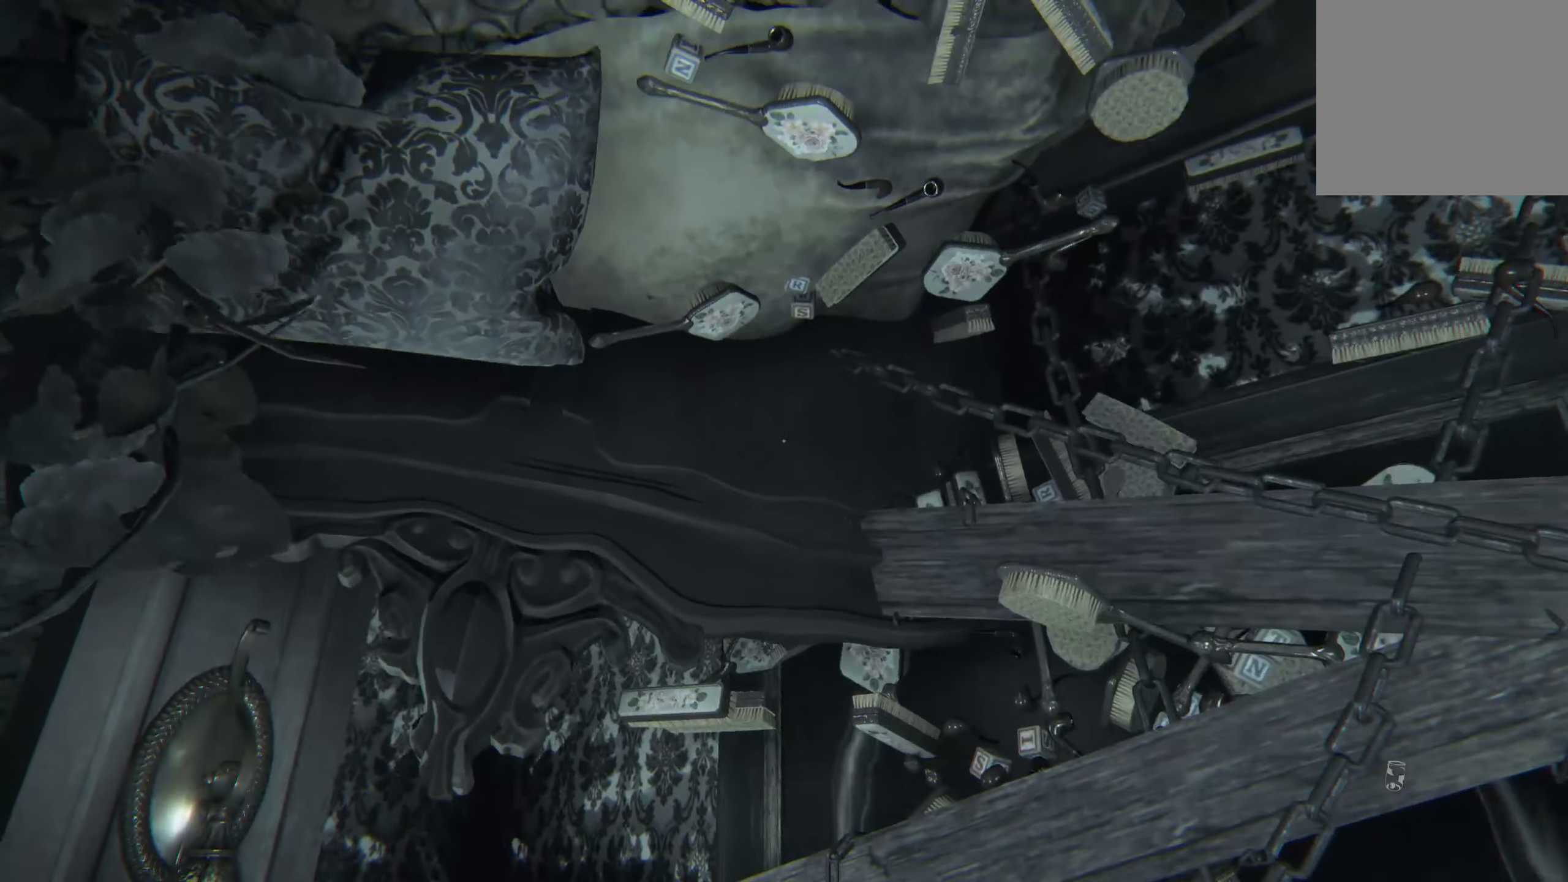
{"buttons": [], "left_stick": "center", "right_stick": "down-left", "events": [[450, "right_stick", "down-left"]]}
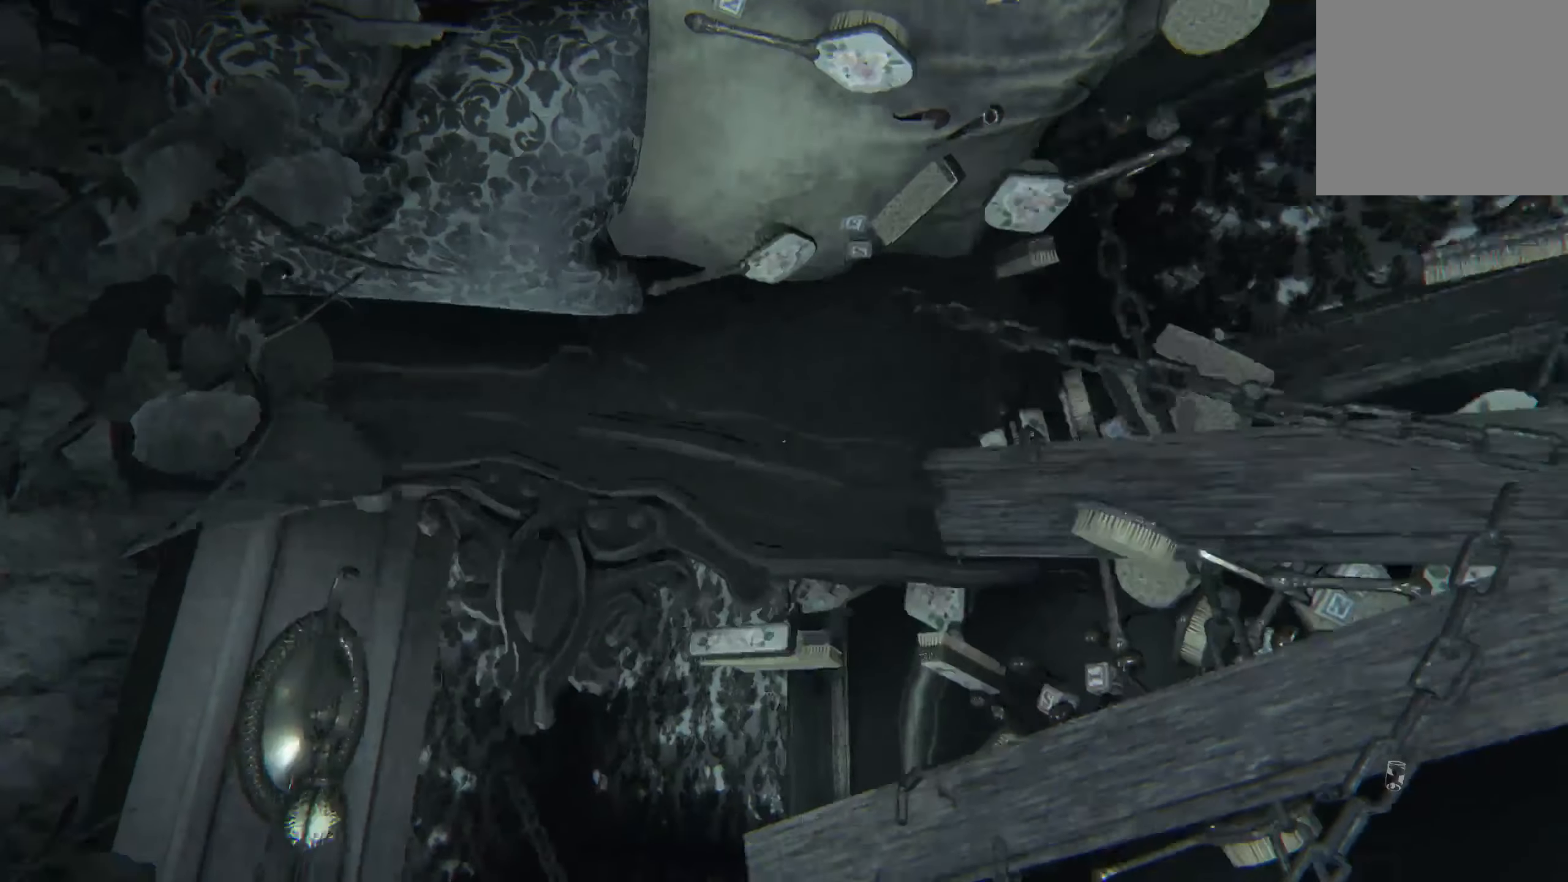
{"buttons": [], "left_stick": "up", "right_stick": "center", "events": [[16, "left_stick", "up"], [150, "right_stick", "center"]]}
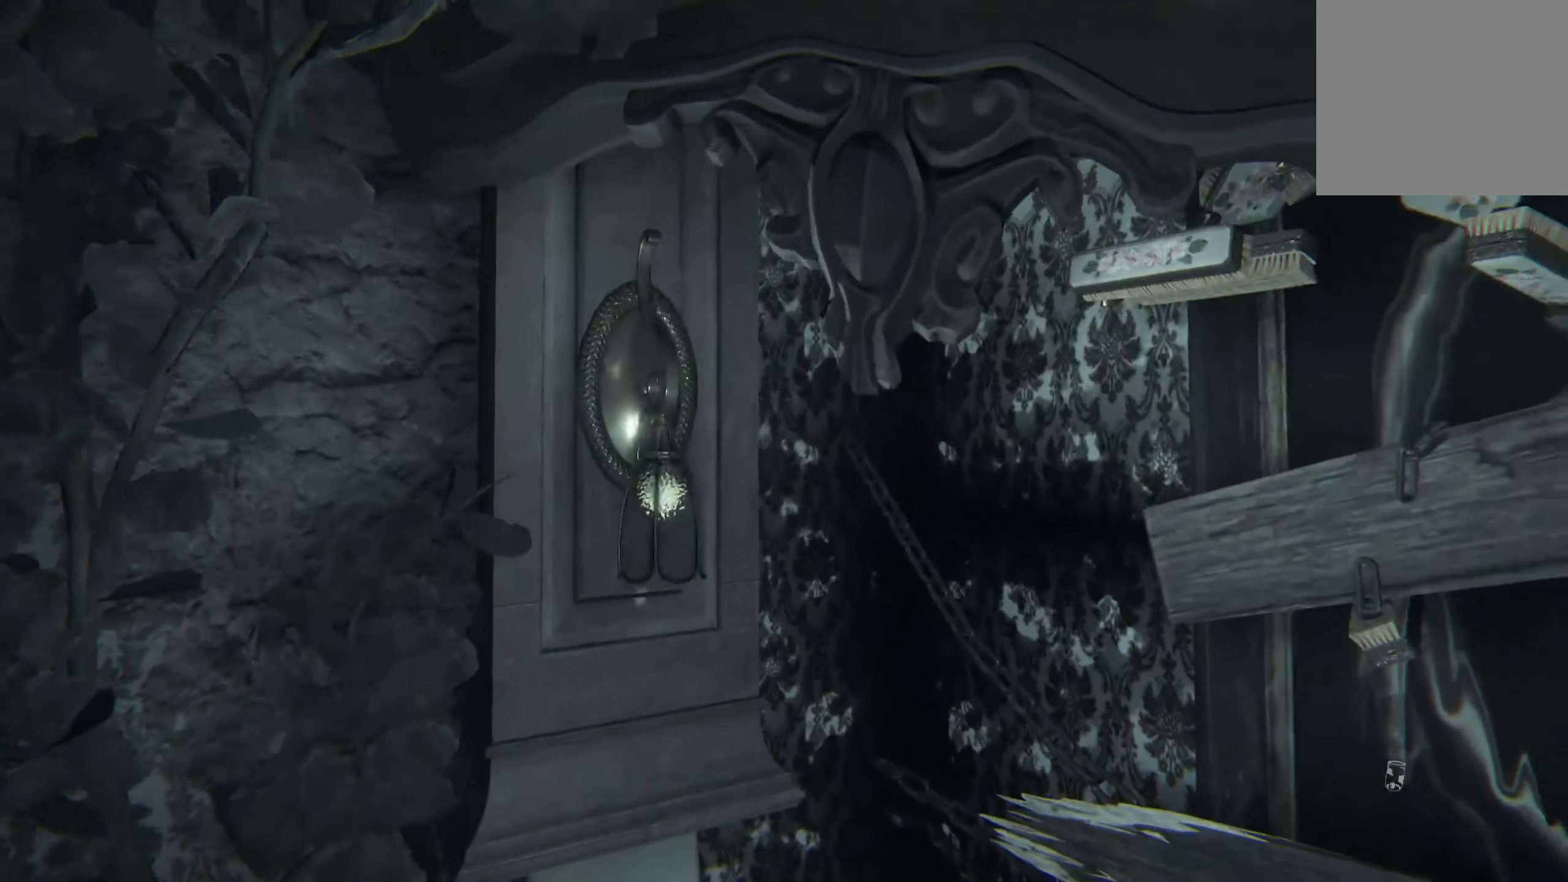
{"buttons": ["R2"], "left_stick": "center", "right_stick": "right", "events": [[16, "left_stick", "center"], [83, "right_stick", "down-left"], [166, "left_stick", "up-left"], [233, "right_stick", "center"], [350, "left_stick", "center"], [366, "R2", "down"], [450, "right_stick", "right"]]}
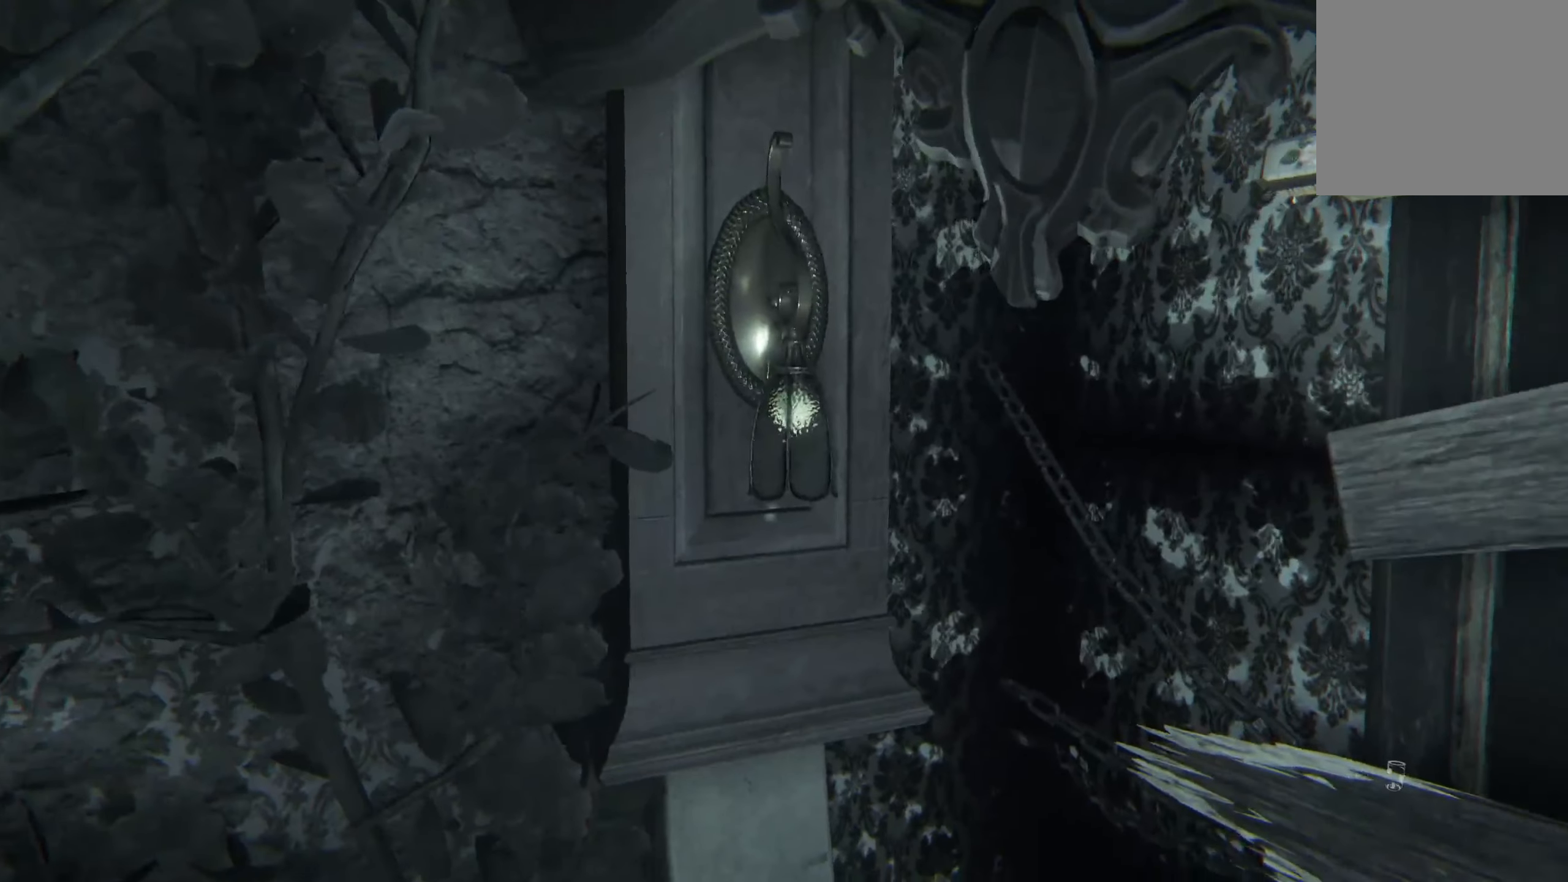
{"buttons": [], "left_stick": "left", "right_stick": "center", "events": [[66, "left_stick", "down"], [150, "R2", "up"], [316, "left_stick", "down-left"], [316, "right_stick", "center"], [483, "left_stick", "left"]]}
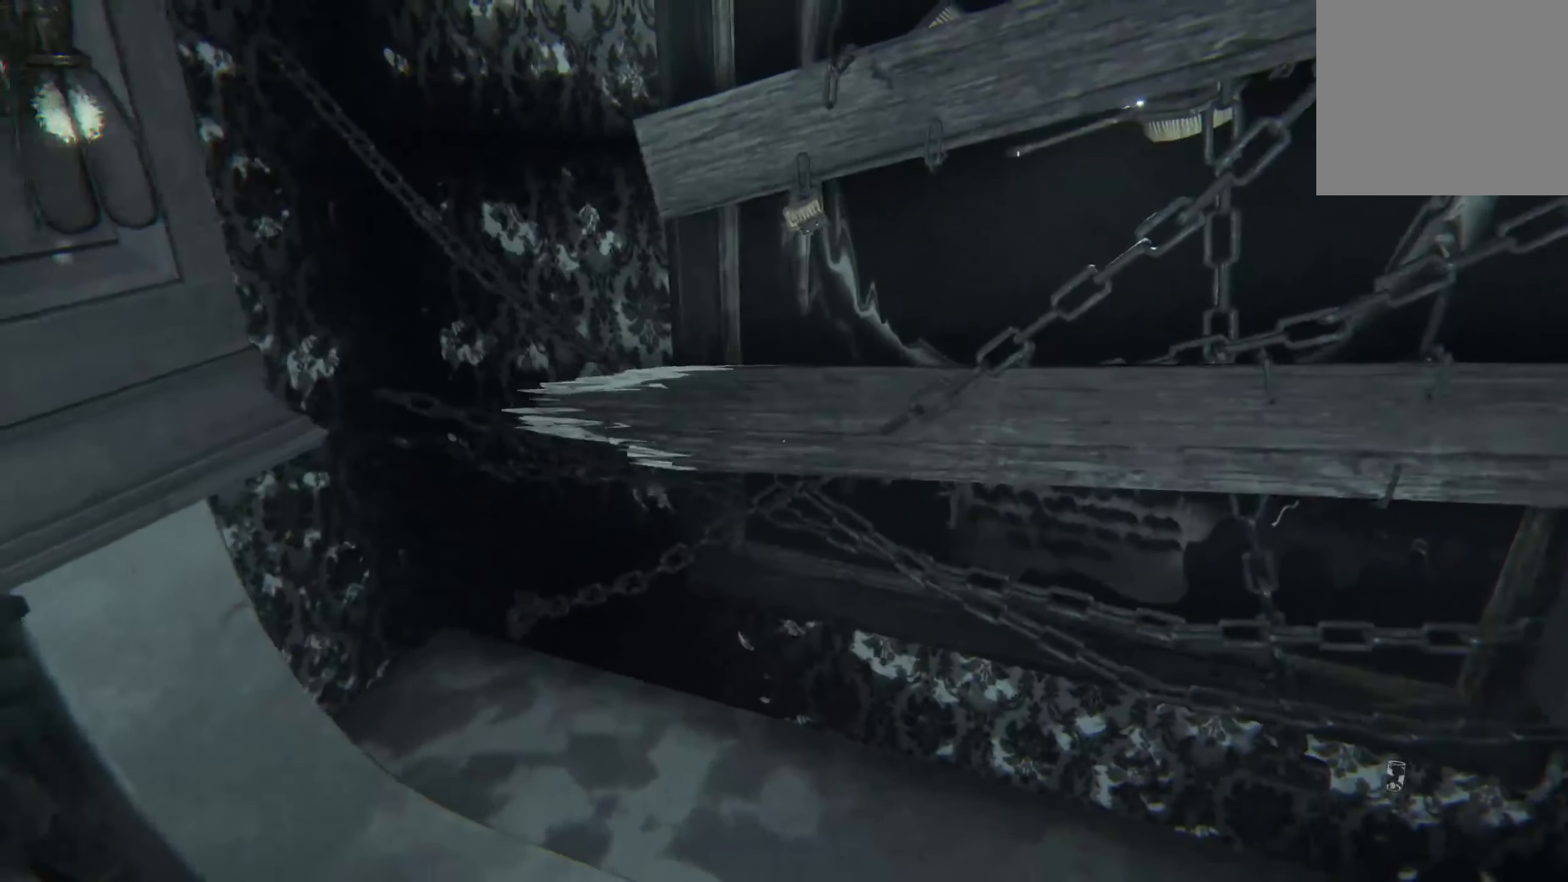
{"buttons": ["R2"], "left_stick": "up", "right_stick": "right", "events": [[66, "right_stick", "down"], [216, "left_stick", "center"], [250, "right_stick", "right"], [283, "R2", "down"], [350, "left_stick", "up"]]}
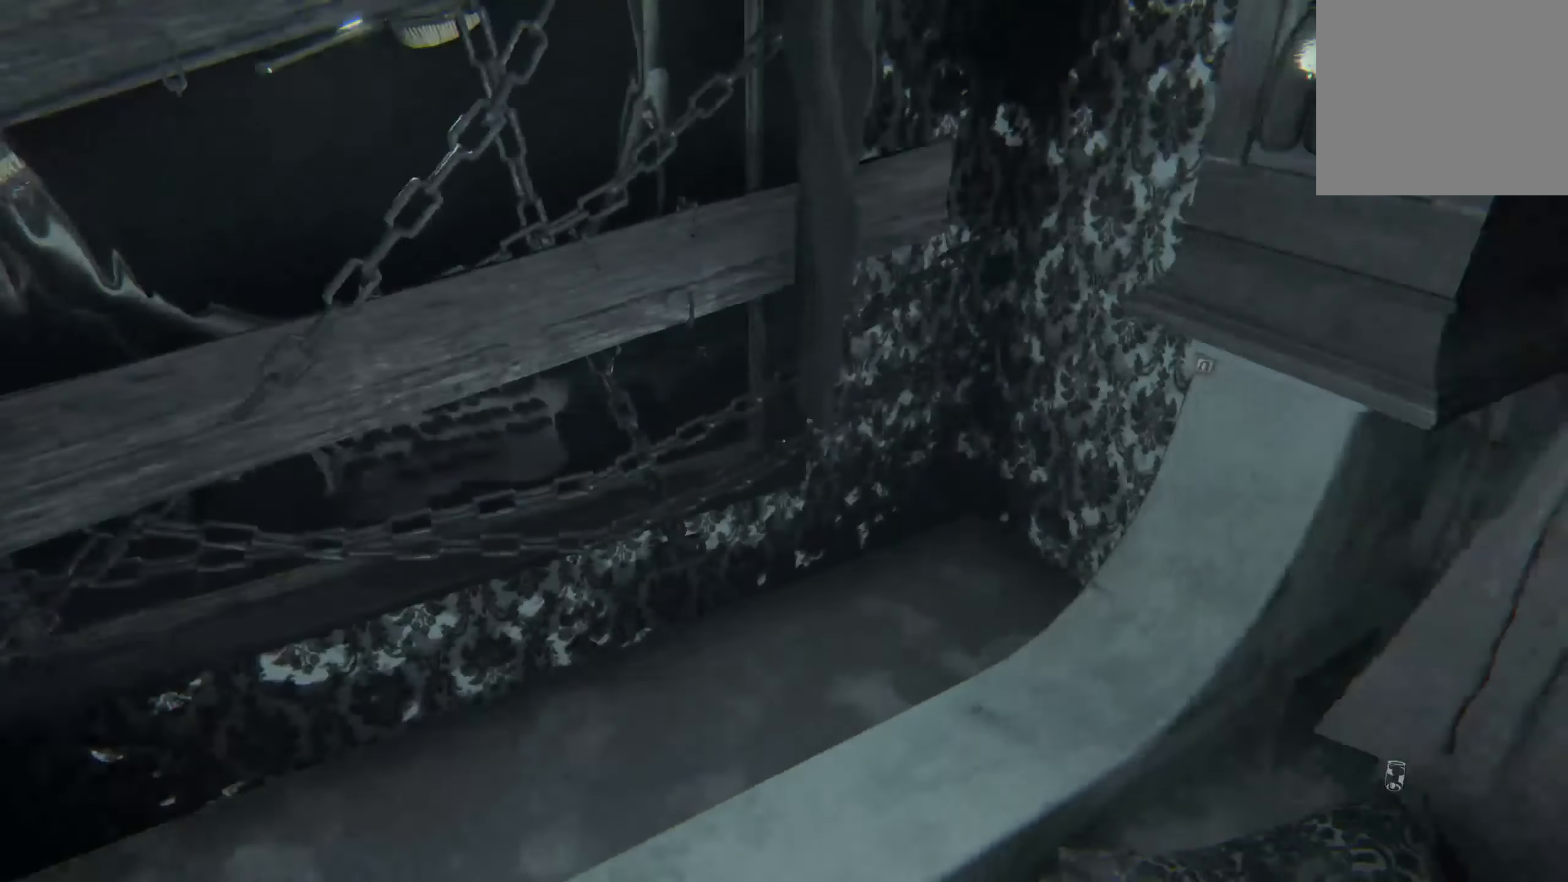
{"buttons": [], "left_stick": "center", "right_stick": "center", "events": [[33, "left_stick", "center"], [83, "R2", "up"], [83, "right_stick", "center"], [266, "right_stick", "right"], [483, "right_stick", "center"]]}
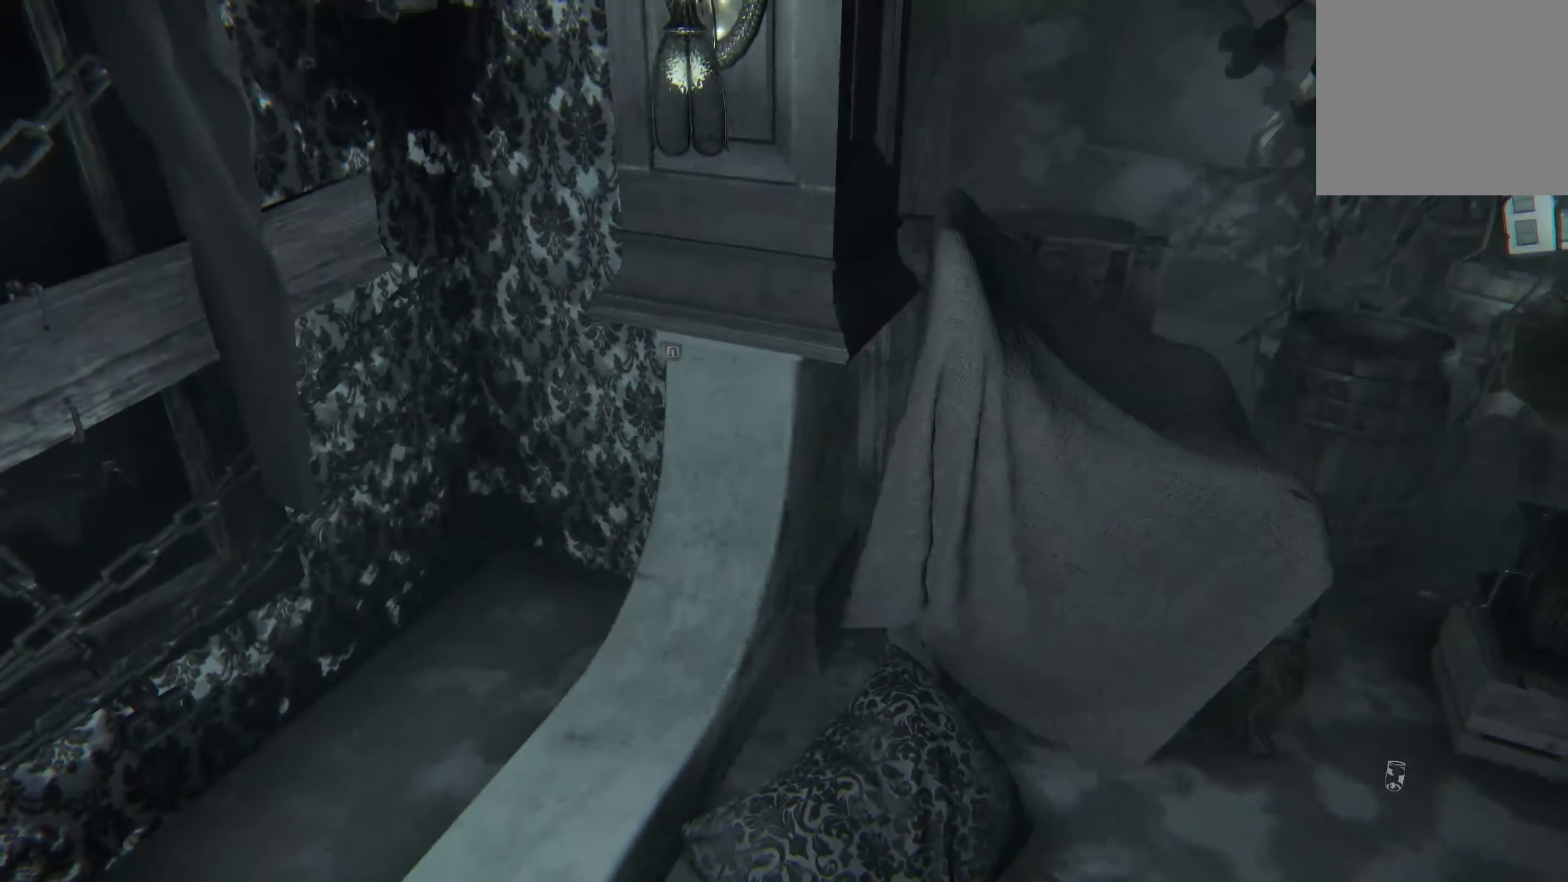
{"buttons": [], "left_stick": "center", "right_stick": "center", "events": []}
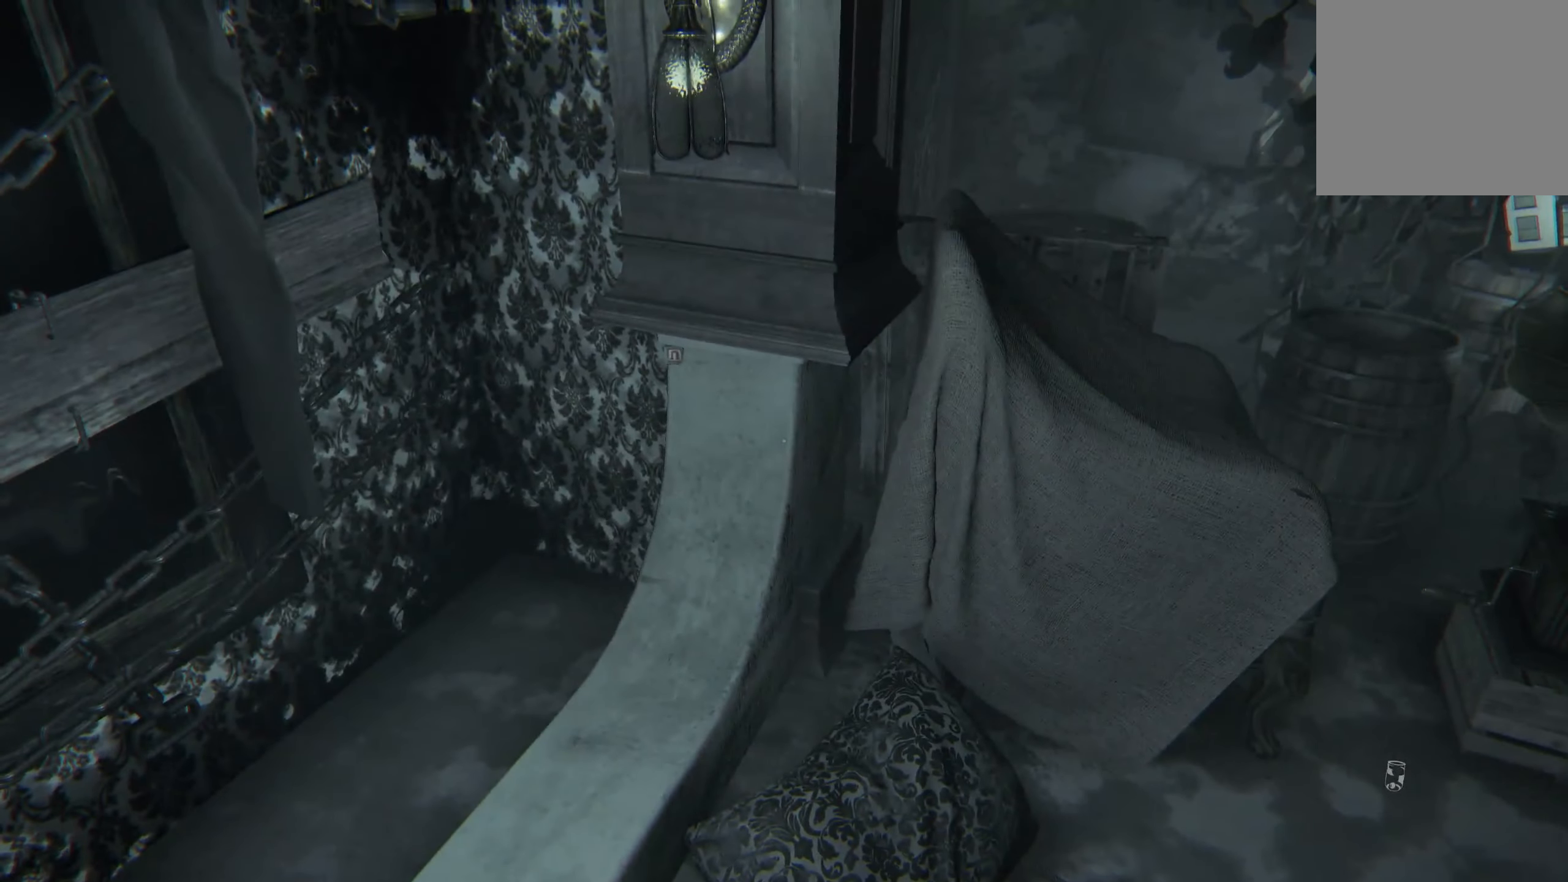
{"buttons": [], "left_stick": "right", "right_stick": "right", "events": [[366, "right_stick", "right"], [450, "left_stick", "right"]]}
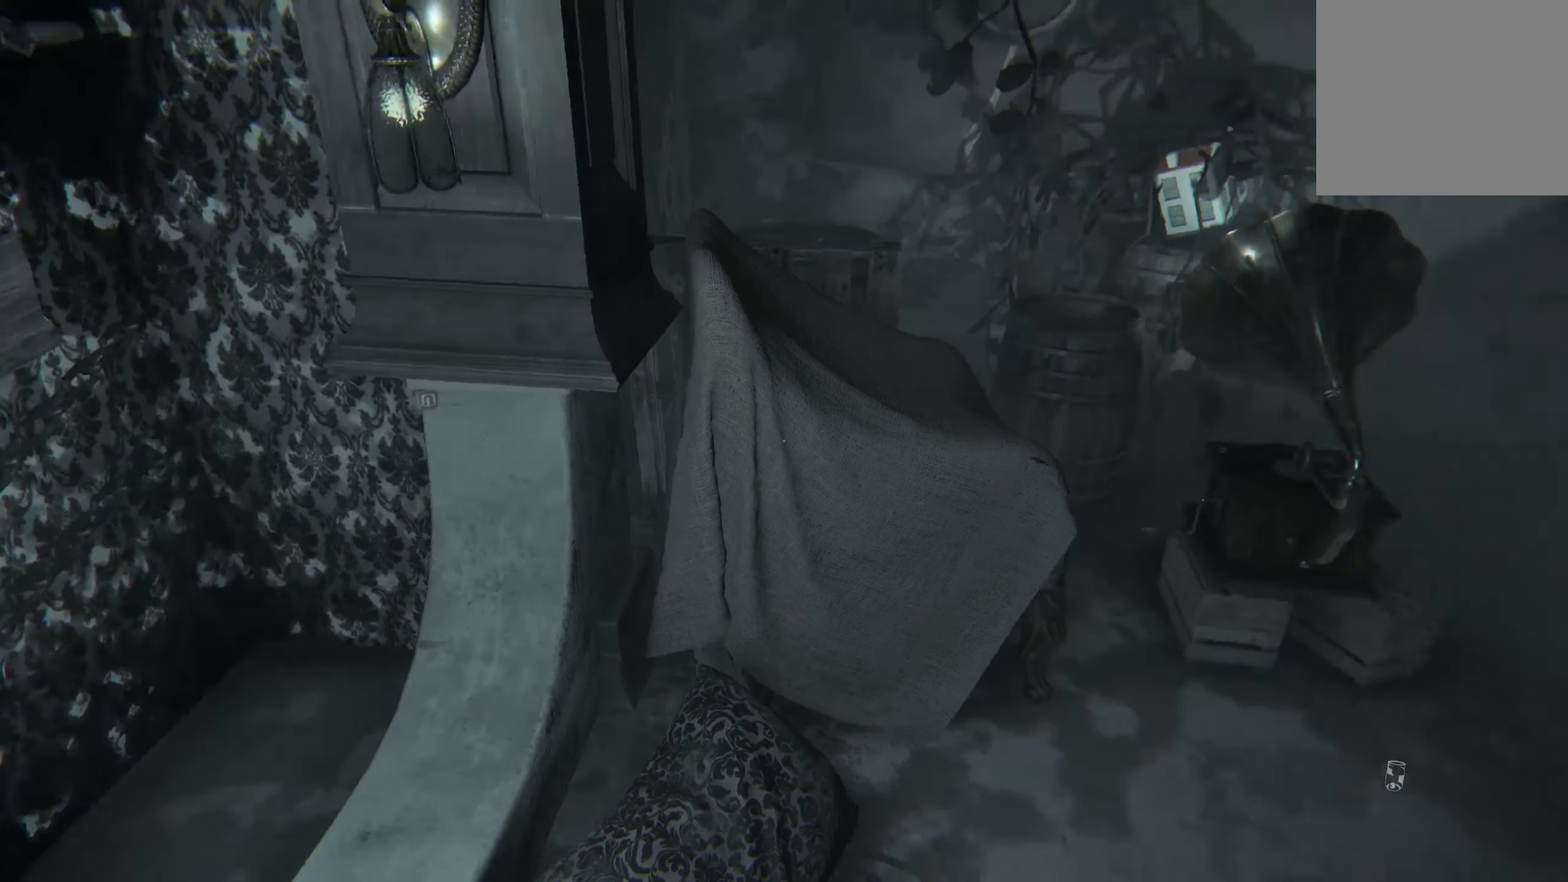
{"buttons": [], "left_stick": "up-left", "right_stick": "center", "events": [[166, "left_stick", "center"], [200, "right_stick", "left"], [266, "left_stick", "left"], [350, "left_stick", "up-left"], [483, "right_stick", "center"]]}
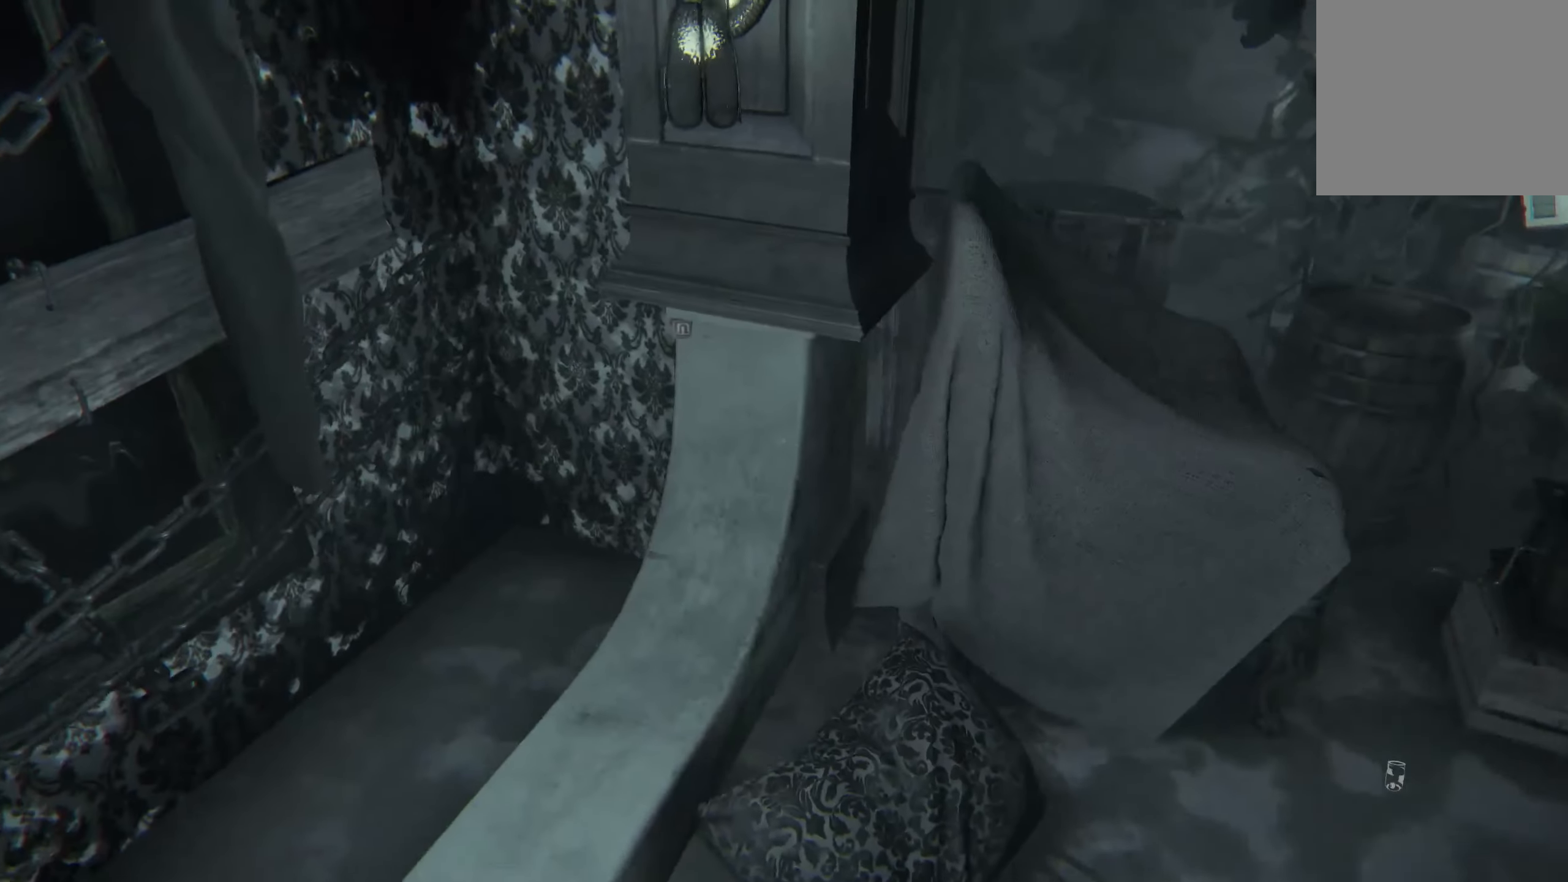
{"buttons": [], "left_stick": "up", "right_stick": "center", "events": [[133, "left_stick", "center"], [300, "left_stick", "up"]]}
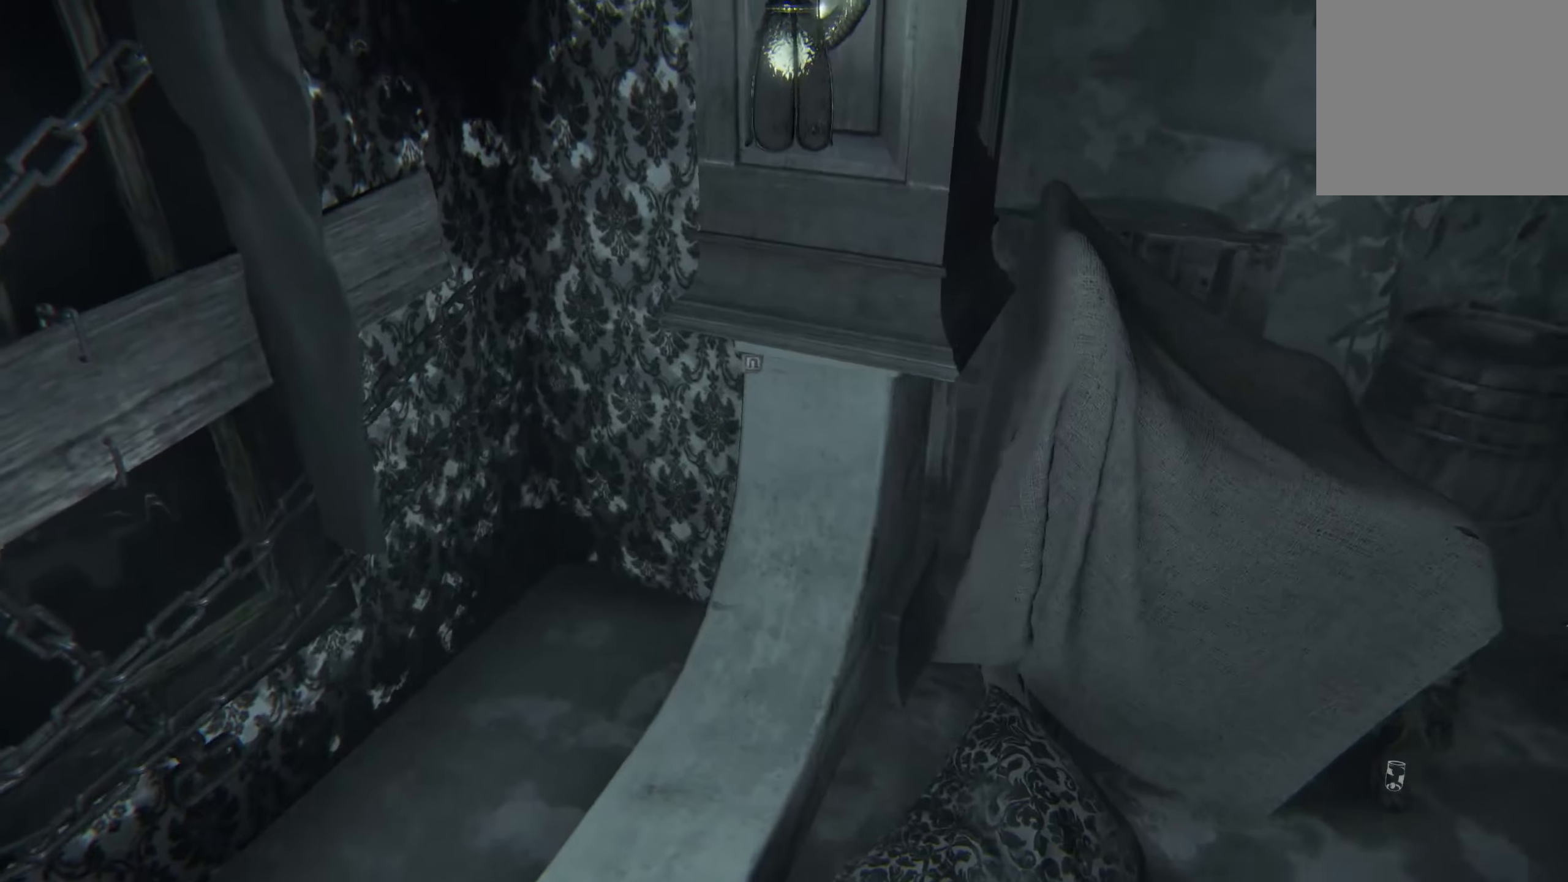
{"buttons": [], "left_stick": "up-left", "right_stick": "center", "events": [[383, "left_stick", "up-left"]]}
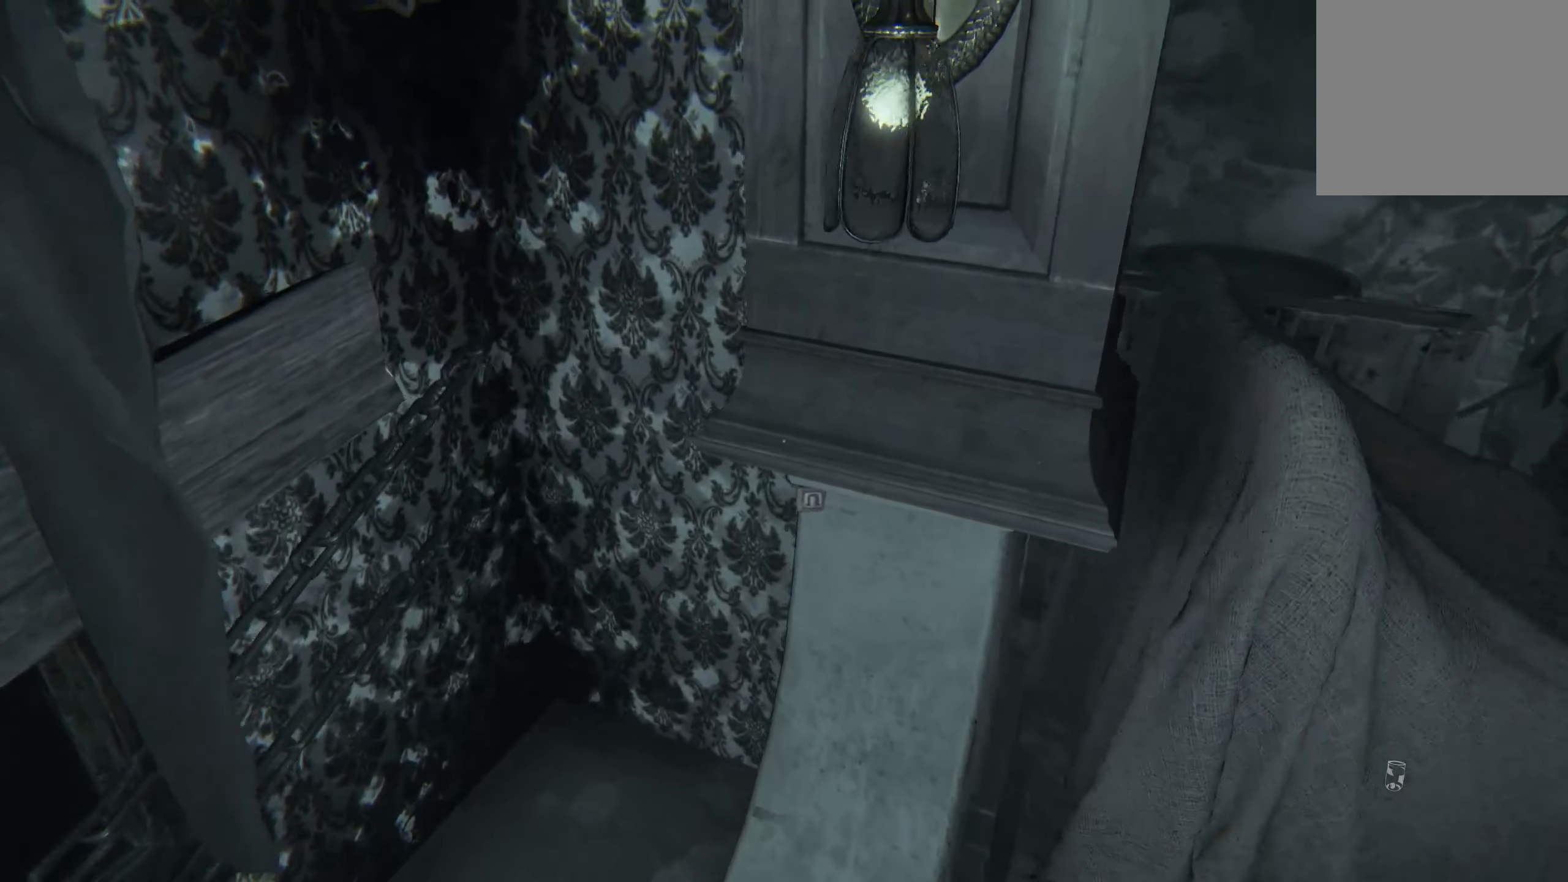
{"buttons": [], "left_stick": "center", "right_stick": "down", "events": [[50, "left_stick", "up"], [250, "right_stick", "down"], [483, "left_stick", "center"]]}
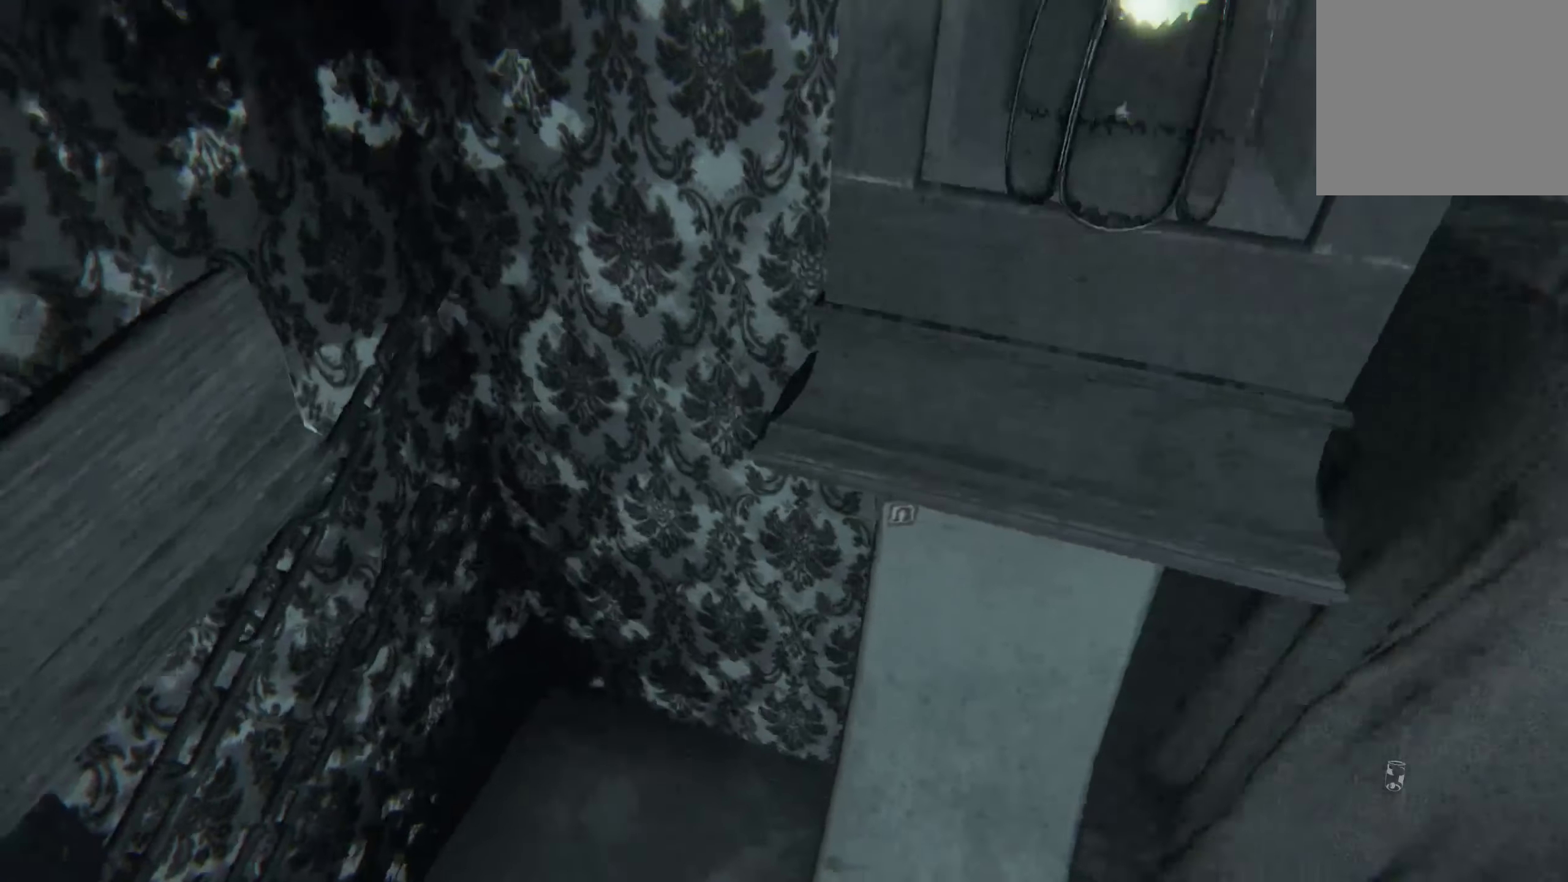
{"buttons": [], "left_stick": "center", "right_stick": "center", "events": [[33, "right_stick", "center"], [117, "right_stick", "down-right"], [317, "right_stick", "center"]]}
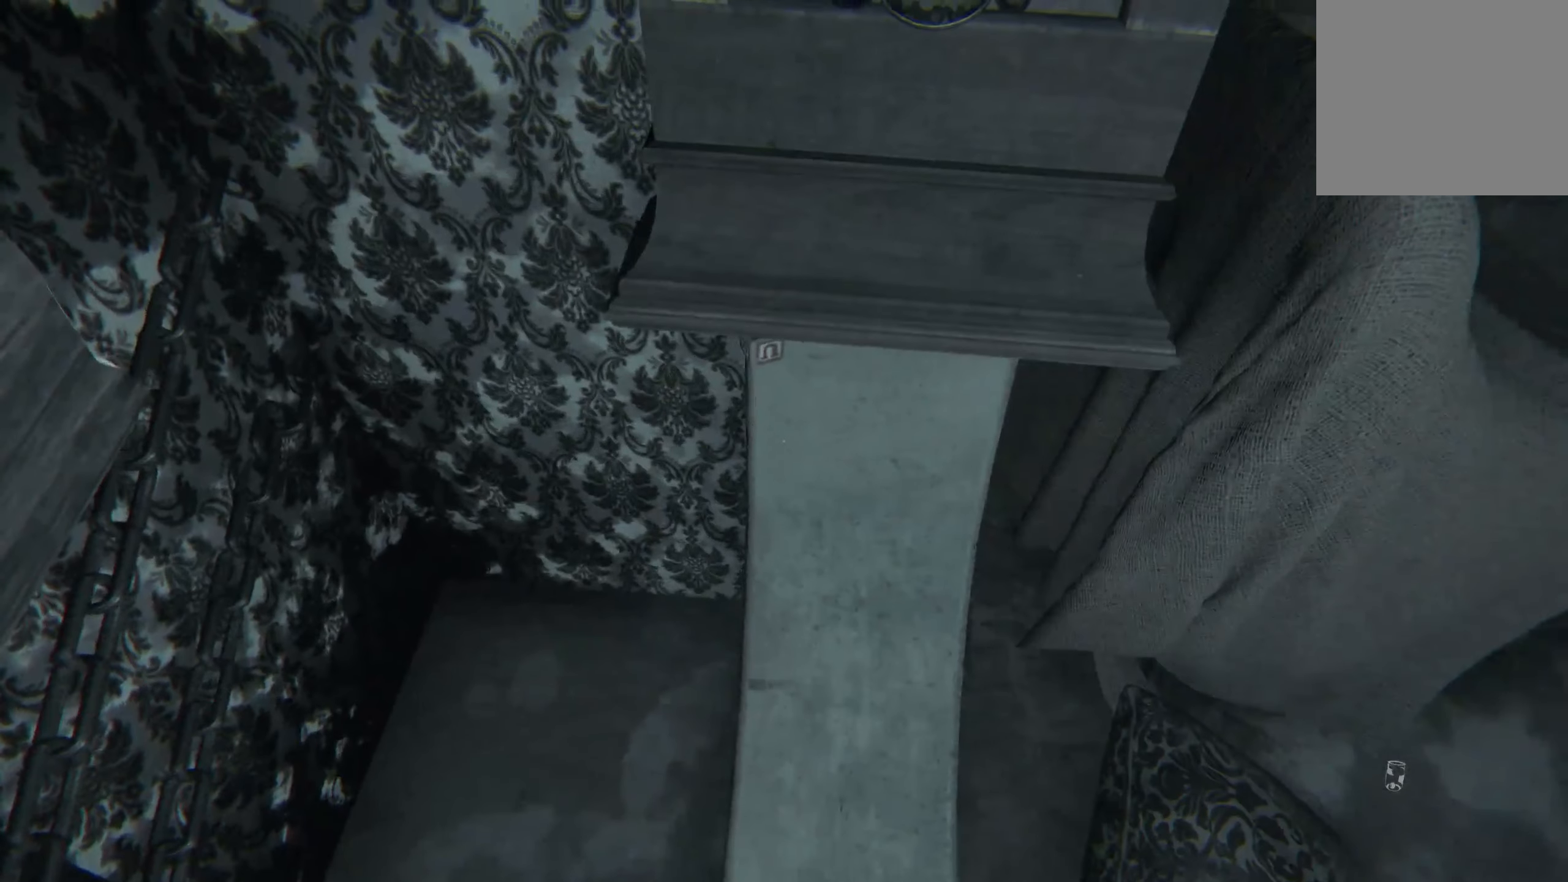
{"buttons": [], "left_stick": "center", "right_stick": "center", "events": [[17, "right_stick", "up"], [83, "right_stick", "center"], [100, "left_stick", "up"], [217, "left_stick", "center"], [317, "right_stick", "up-left"], [400, "right_stick", "center"]]}
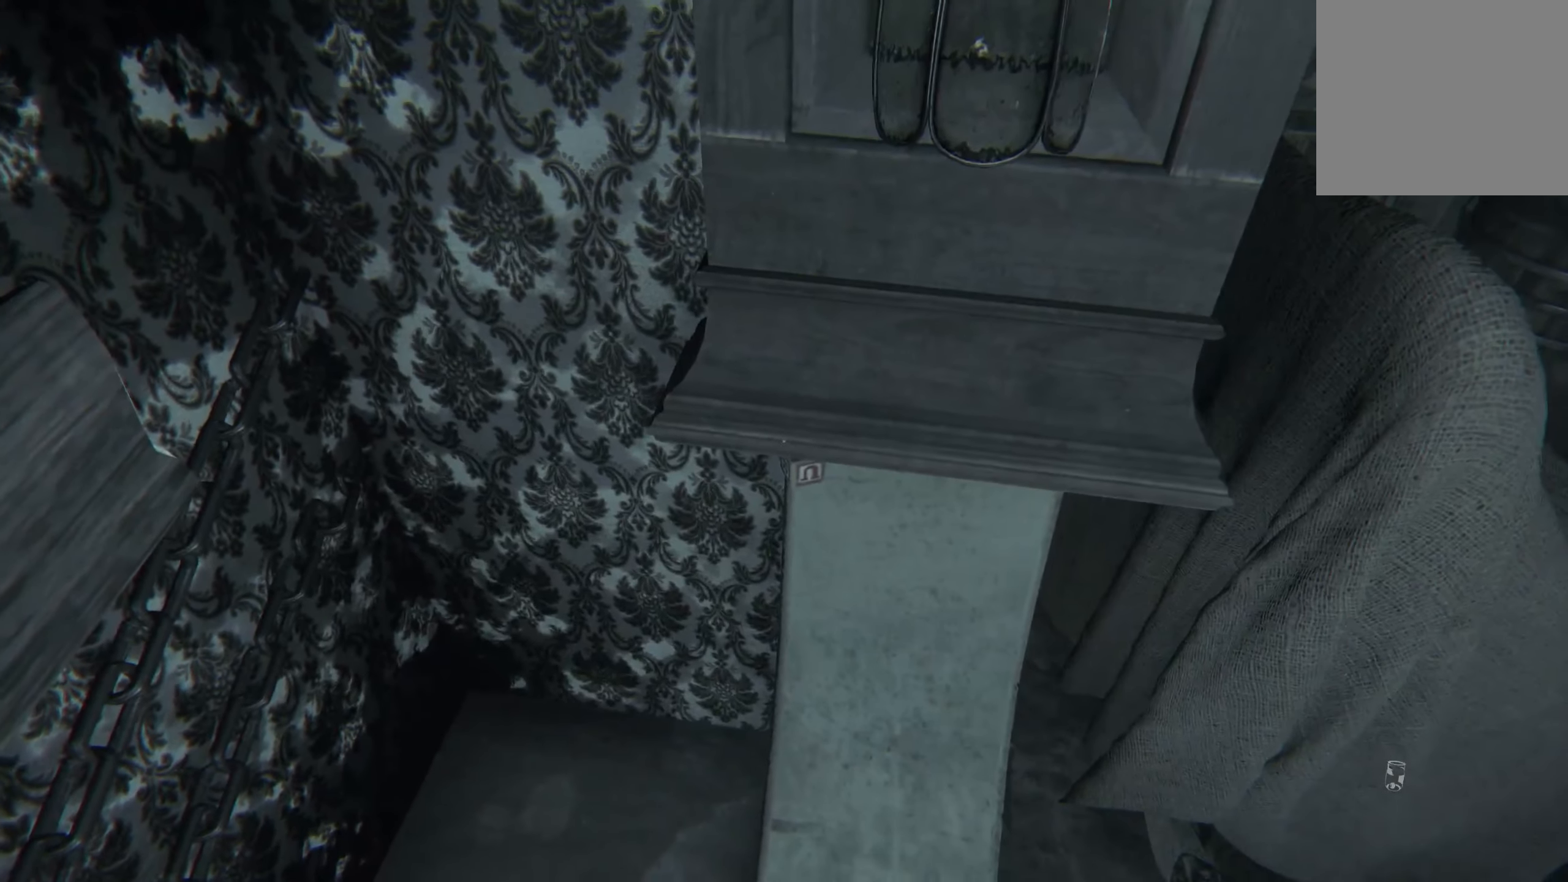
{"buttons": [], "left_stick": "right", "right_stick": "right", "events": [[100, "right_stick", "down-right"], [200, "right_stick", "center"], [300, "right_stick", "right"], [367, "left_stick", "right"]]}
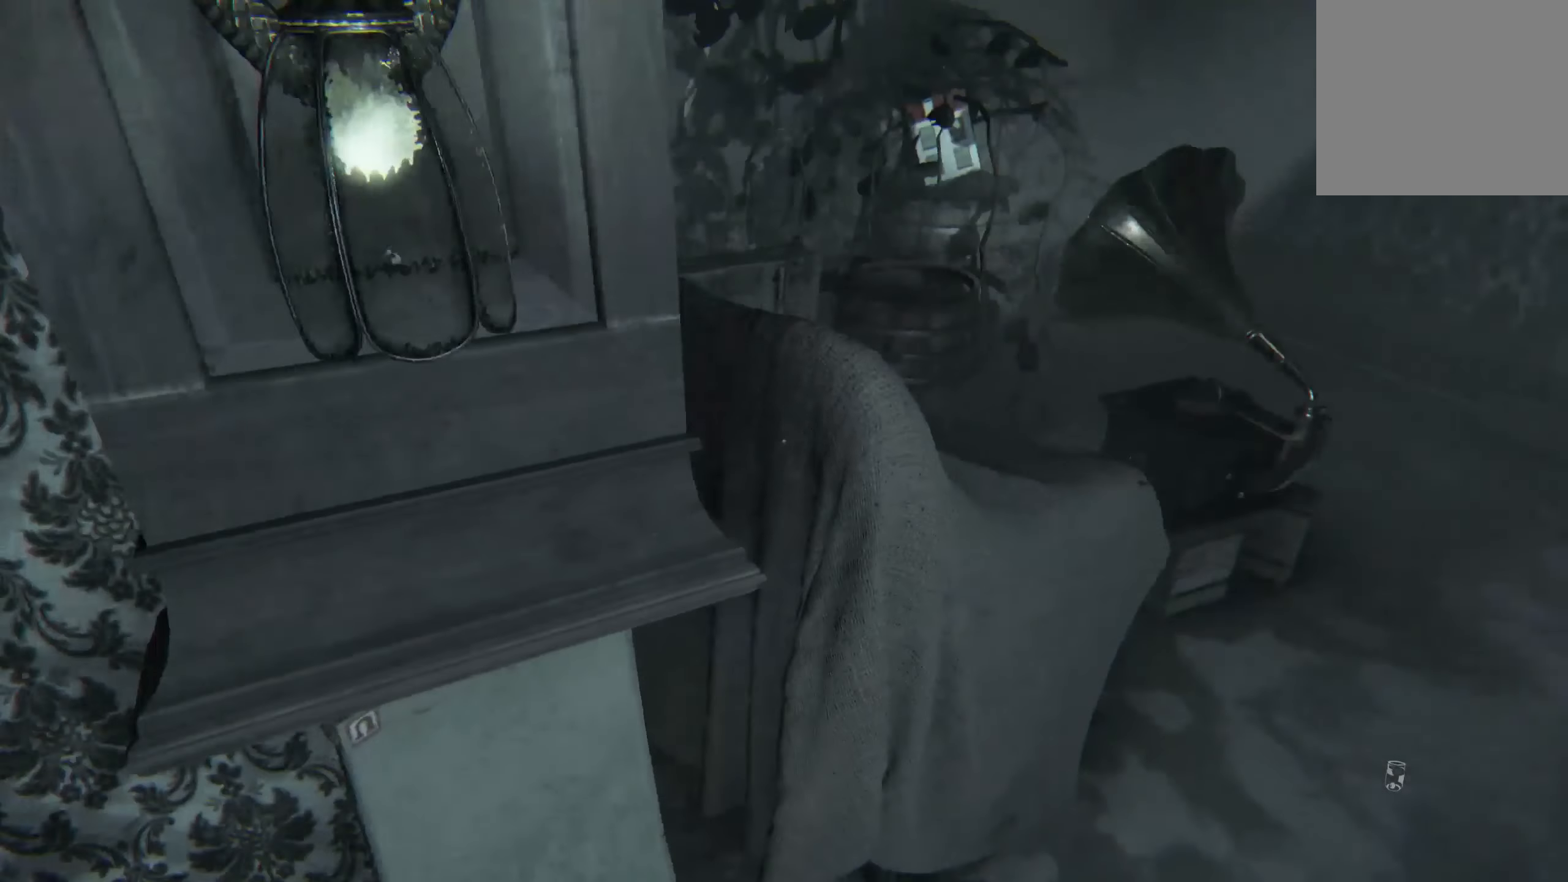
{"buttons": [], "left_stick": "center", "right_stick": "center", "events": [[233, "right_stick", "center"], [250, "left_stick", "center"]]}
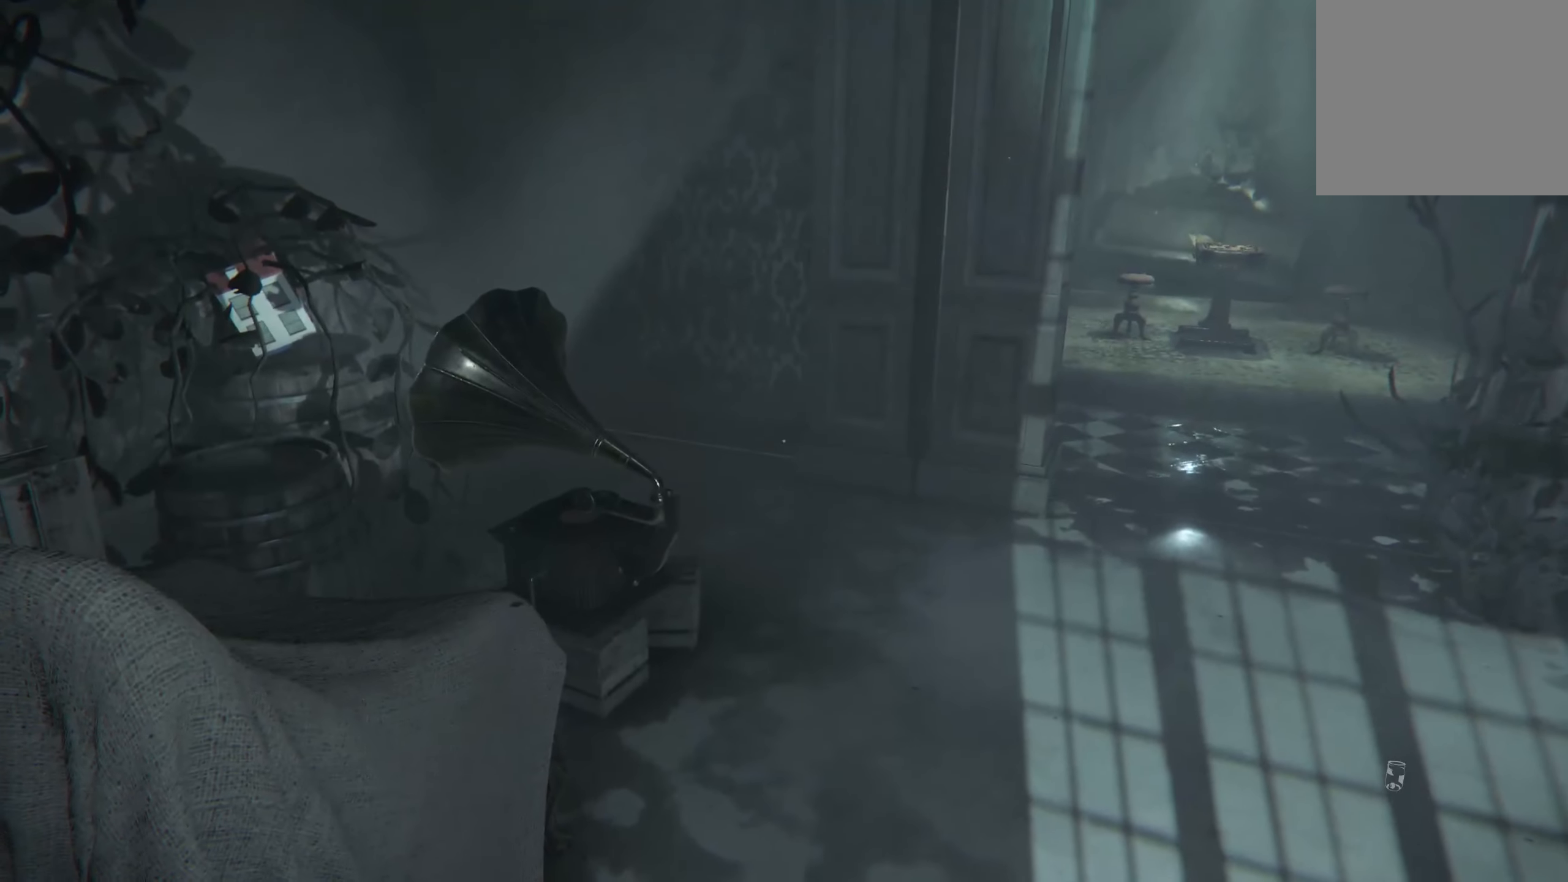
{"buttons": [], "left_stick": "up", "right_stick": "center", "events": [[400, "left_stick", "up"]]}
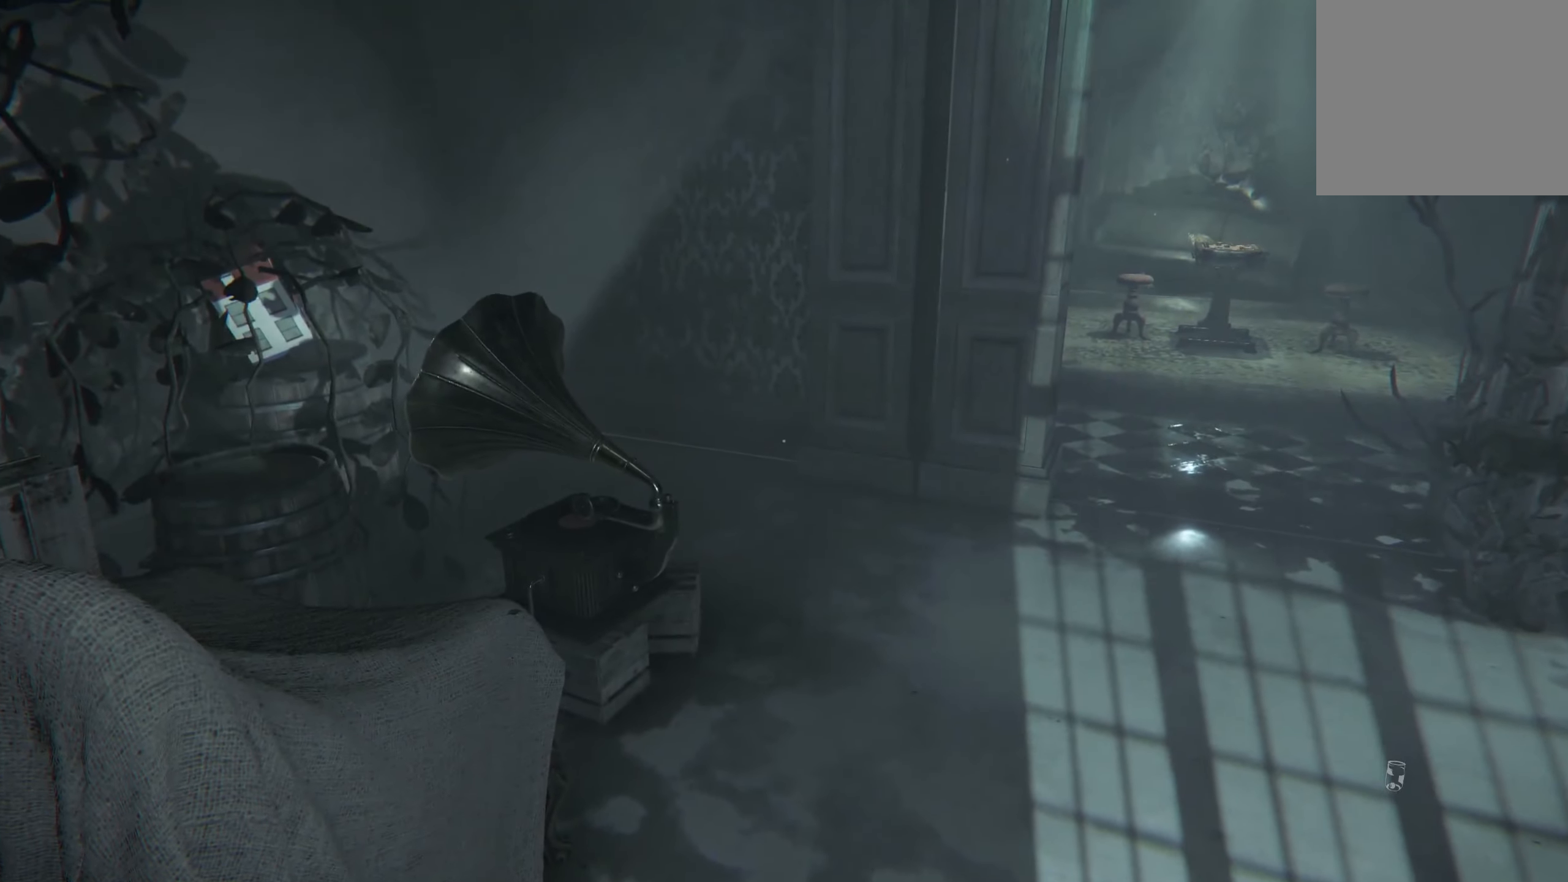
{"buttons": [], "left_stick": "up", "right_stick": "center", "events": [[117, "right_stick", "down-left"], [433, "right_stick", "center"]]}
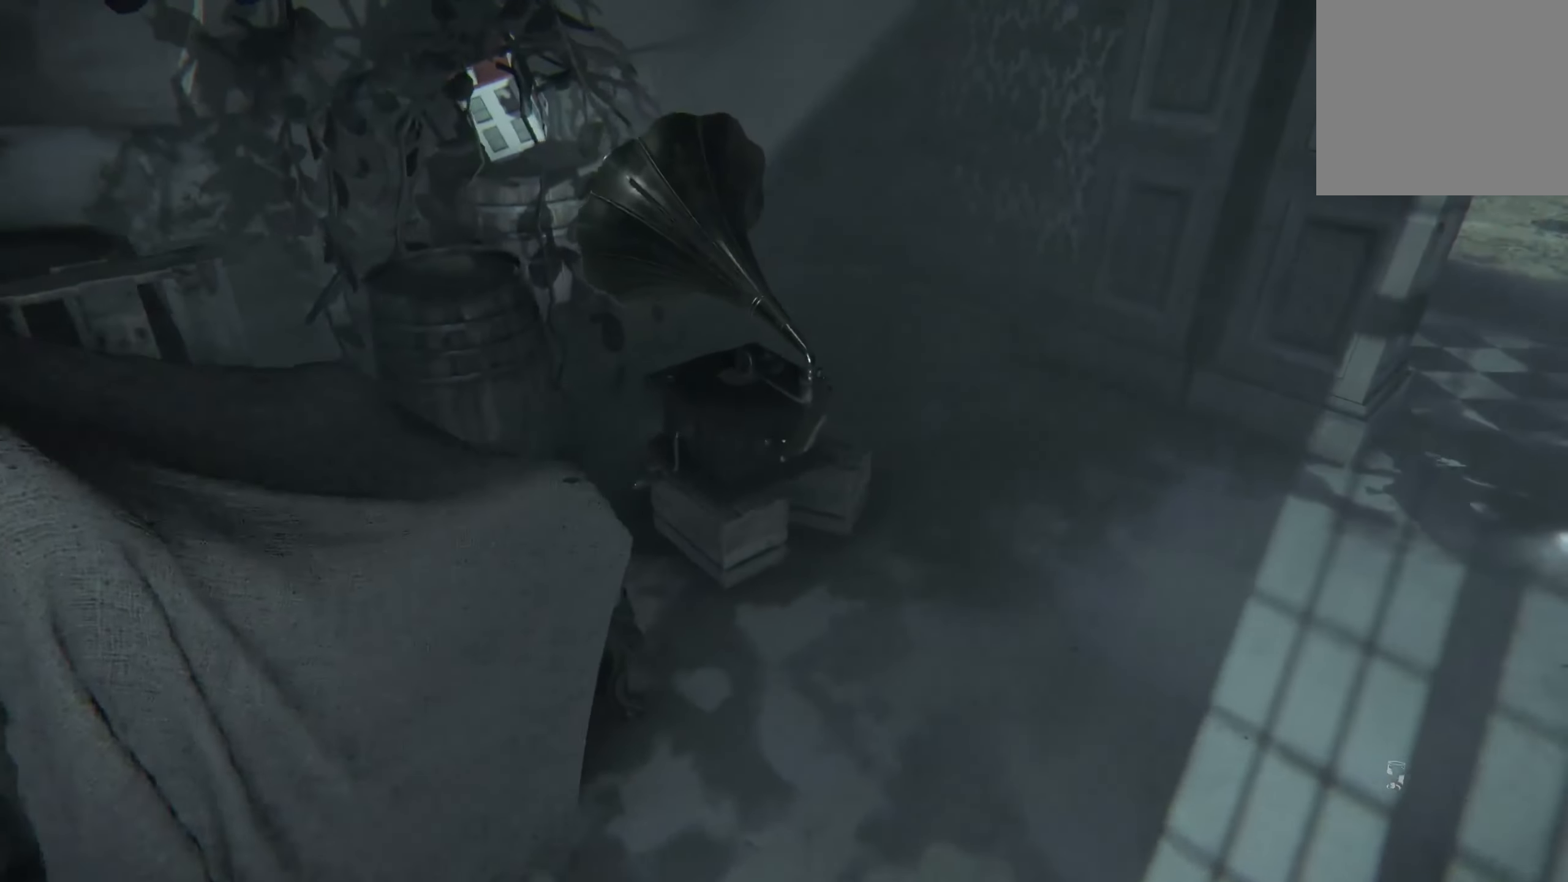
{"buttons": [], "left_stick": "up", "right_stick": "down-left", "events": [[50, "right_stick", "left"], [100, "right_stick", "down-left"], [300, "right_stick", "center"], [400, "right_stick", "down-left"]]}
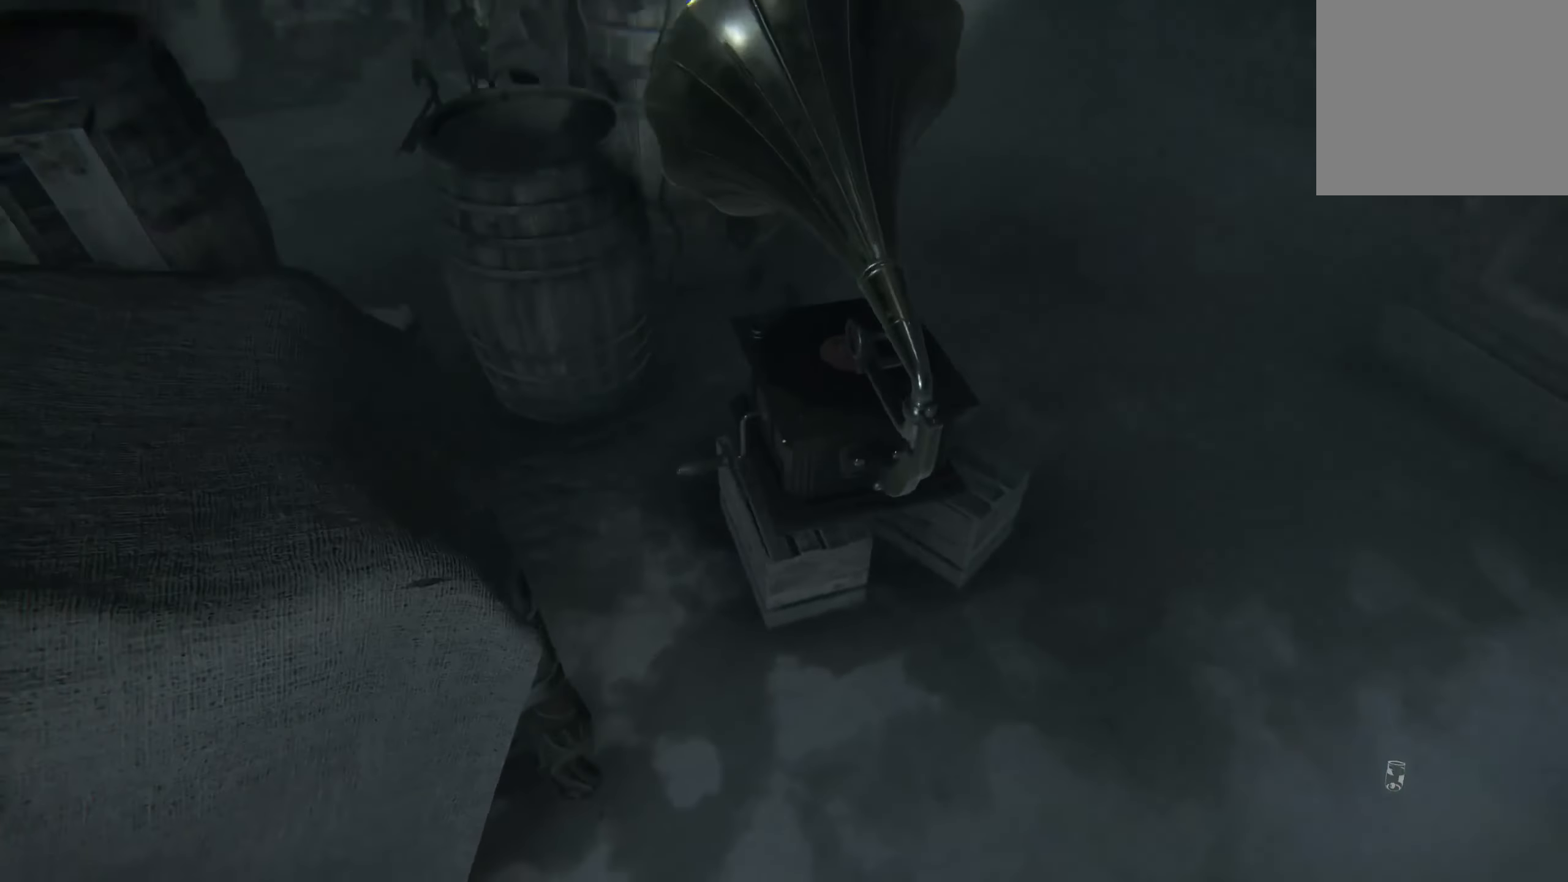
{"buttons": [], "left_stick": "center", "right_stick": "center", "events": [[100, "right_stick", "center"], [250, "left_stick", "center"], [300, "right_stick", "right"], [417, "right_stick", "center"]]}
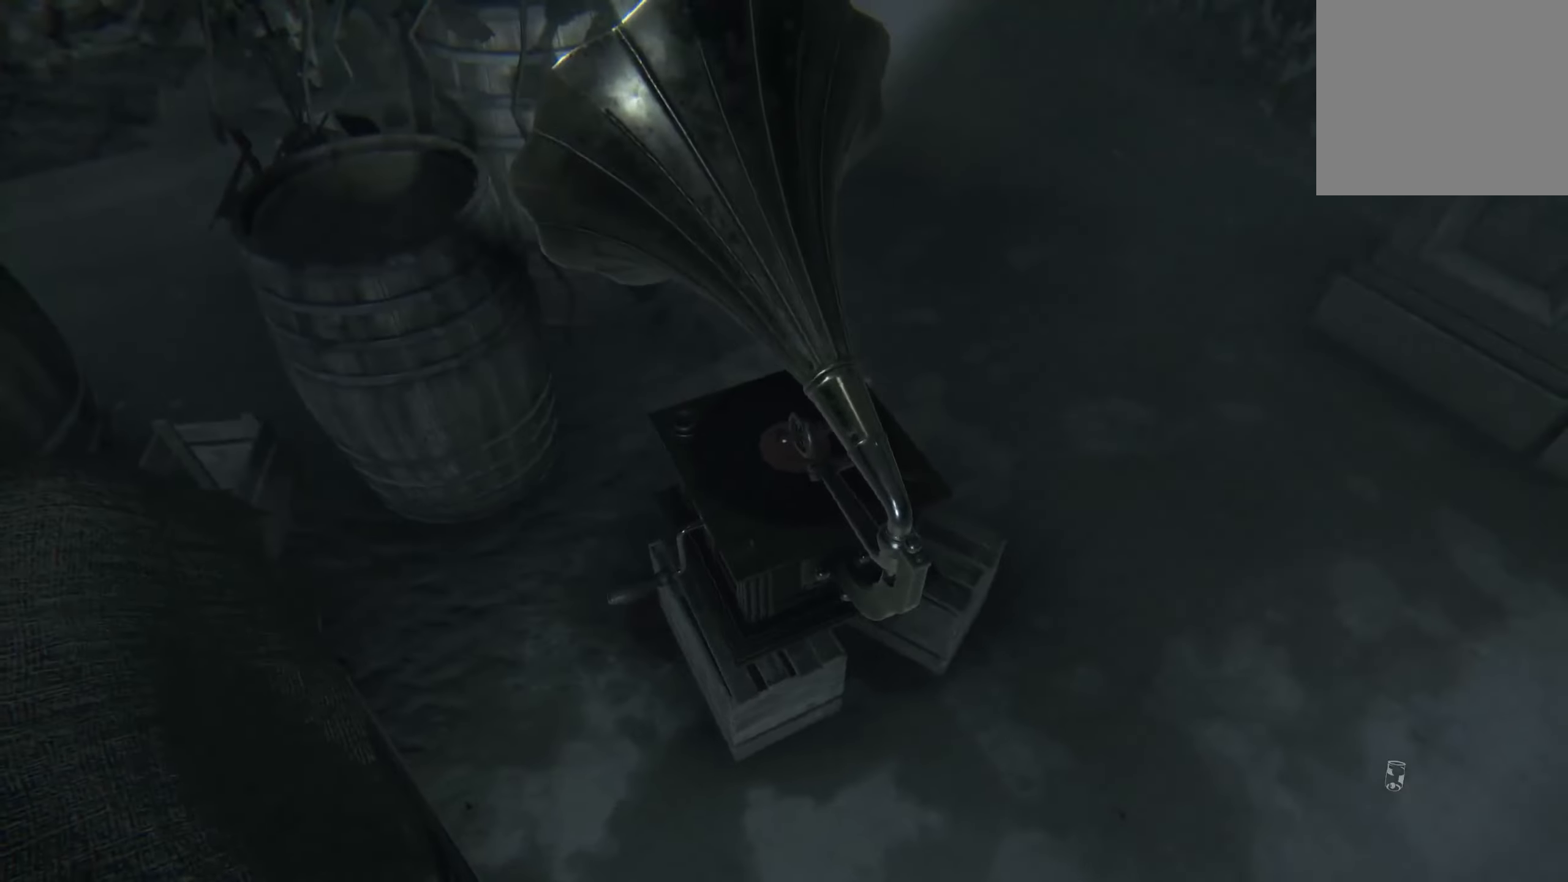
{"buttons": [], "left_stick": "center", "right_stick": "right", "events": [[34, "left_stick", "down-right"], [134, "R2", "down"], [167, "right_stick", "up-right"], [350, "left_stick", "center"], [367, "right_stick", "center"], [400, "R2", "up"], [417, "right_stick", "right"]]}
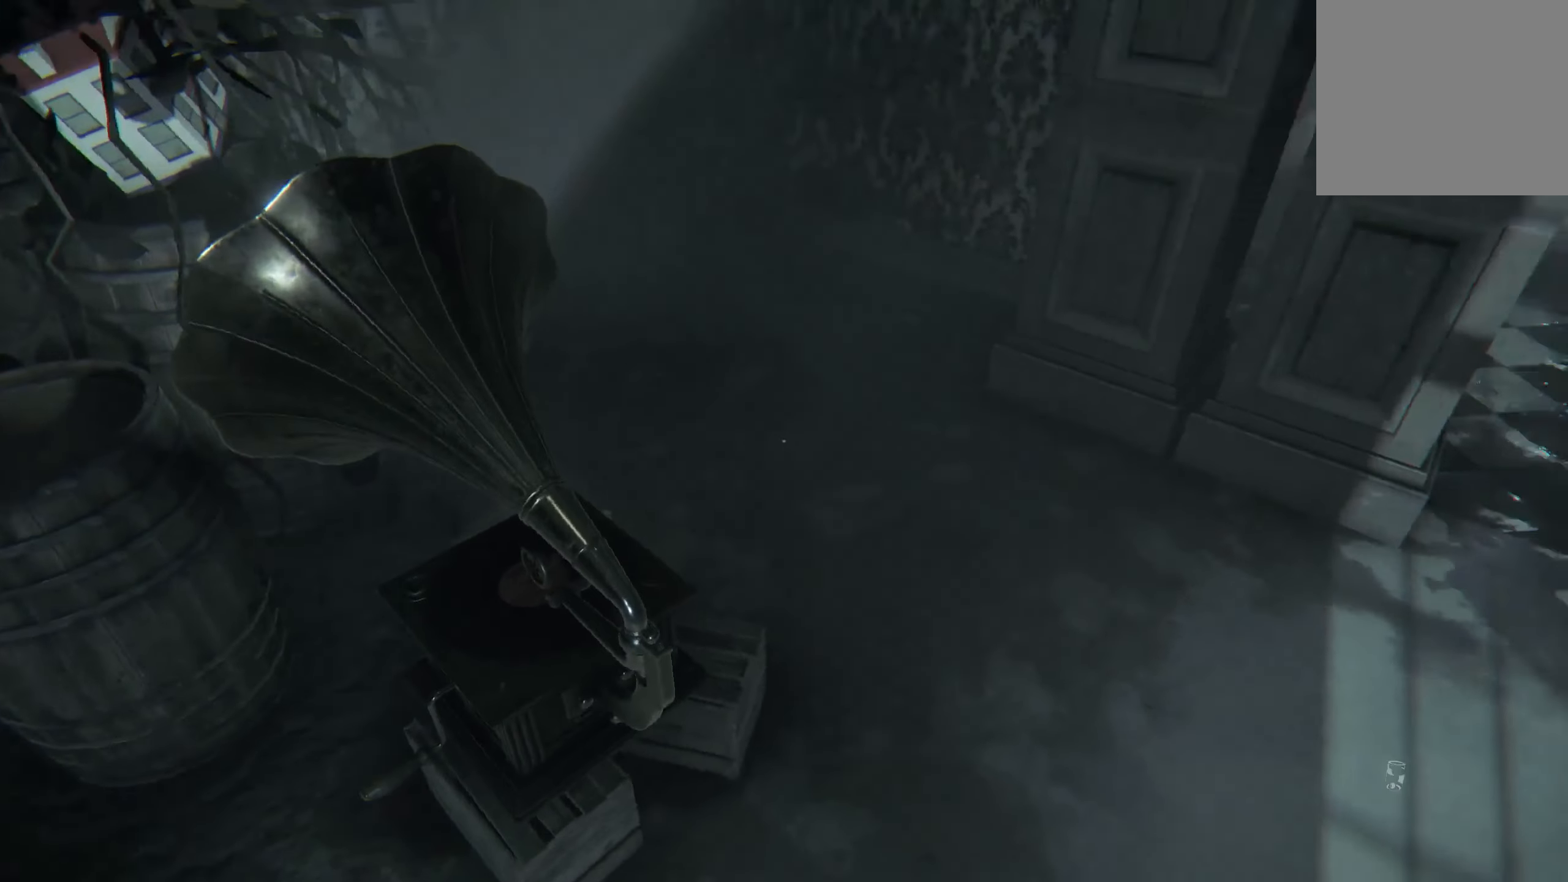
{"buttons": [], "left_stick": "center", "right_stick": "center", "events": [[117, "left_stick", "right"], [334, "right_stick", "center"], [417, "left_stick", "center"]]}
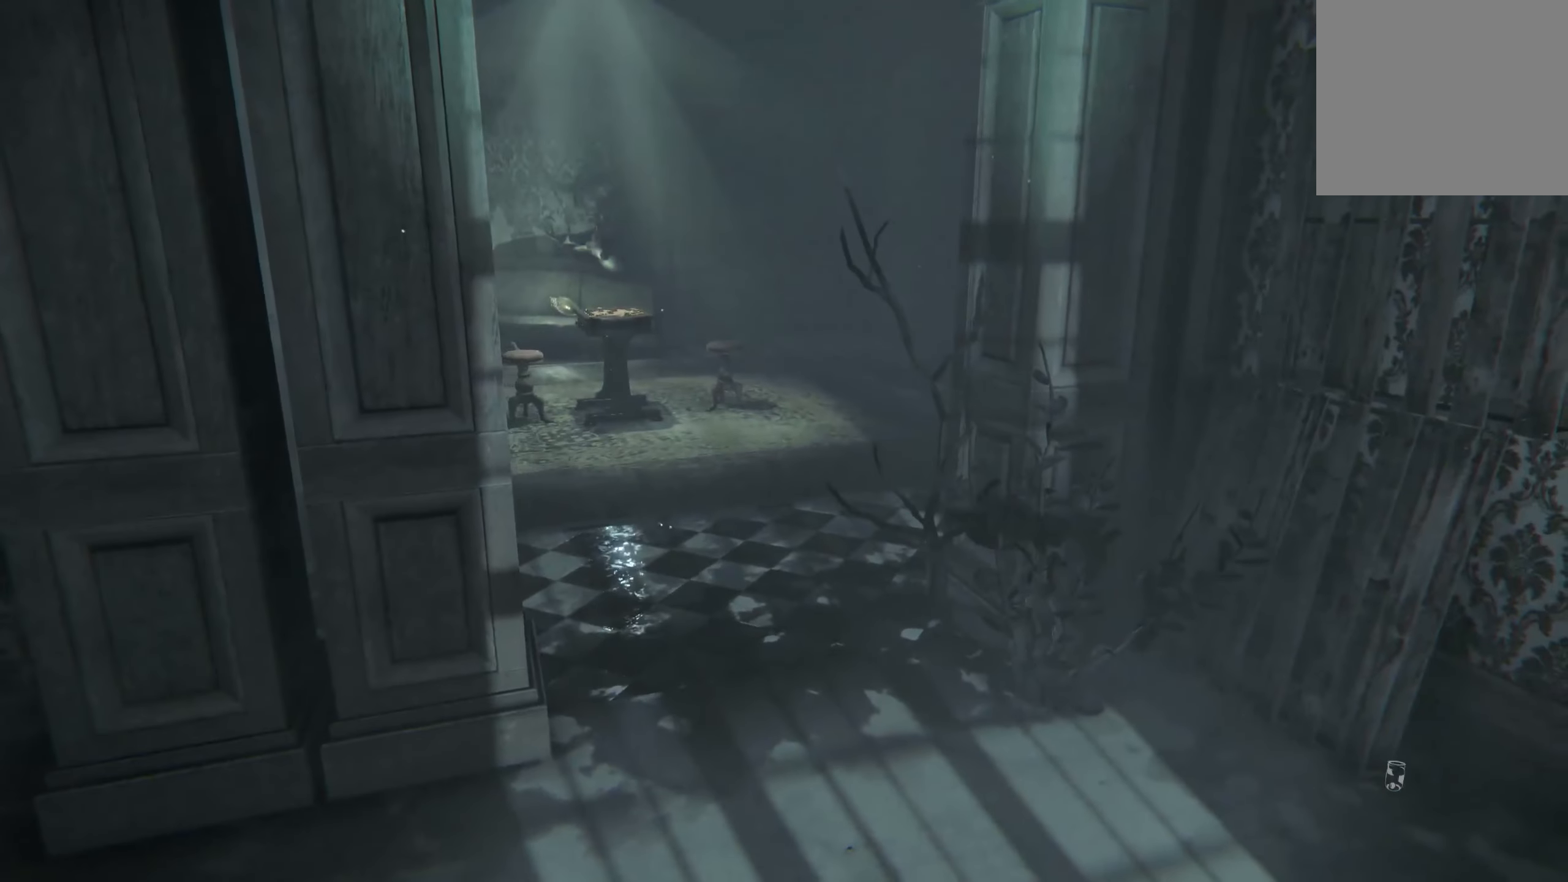
{"buttons": [], "left_stick": "up-left", "right_stick": "center", "events": [[150, "left_stick", "up"], [150, "right_stick", "right"], [367, "left_stick", "up-left"], [367, "right_stick", "center"]]}